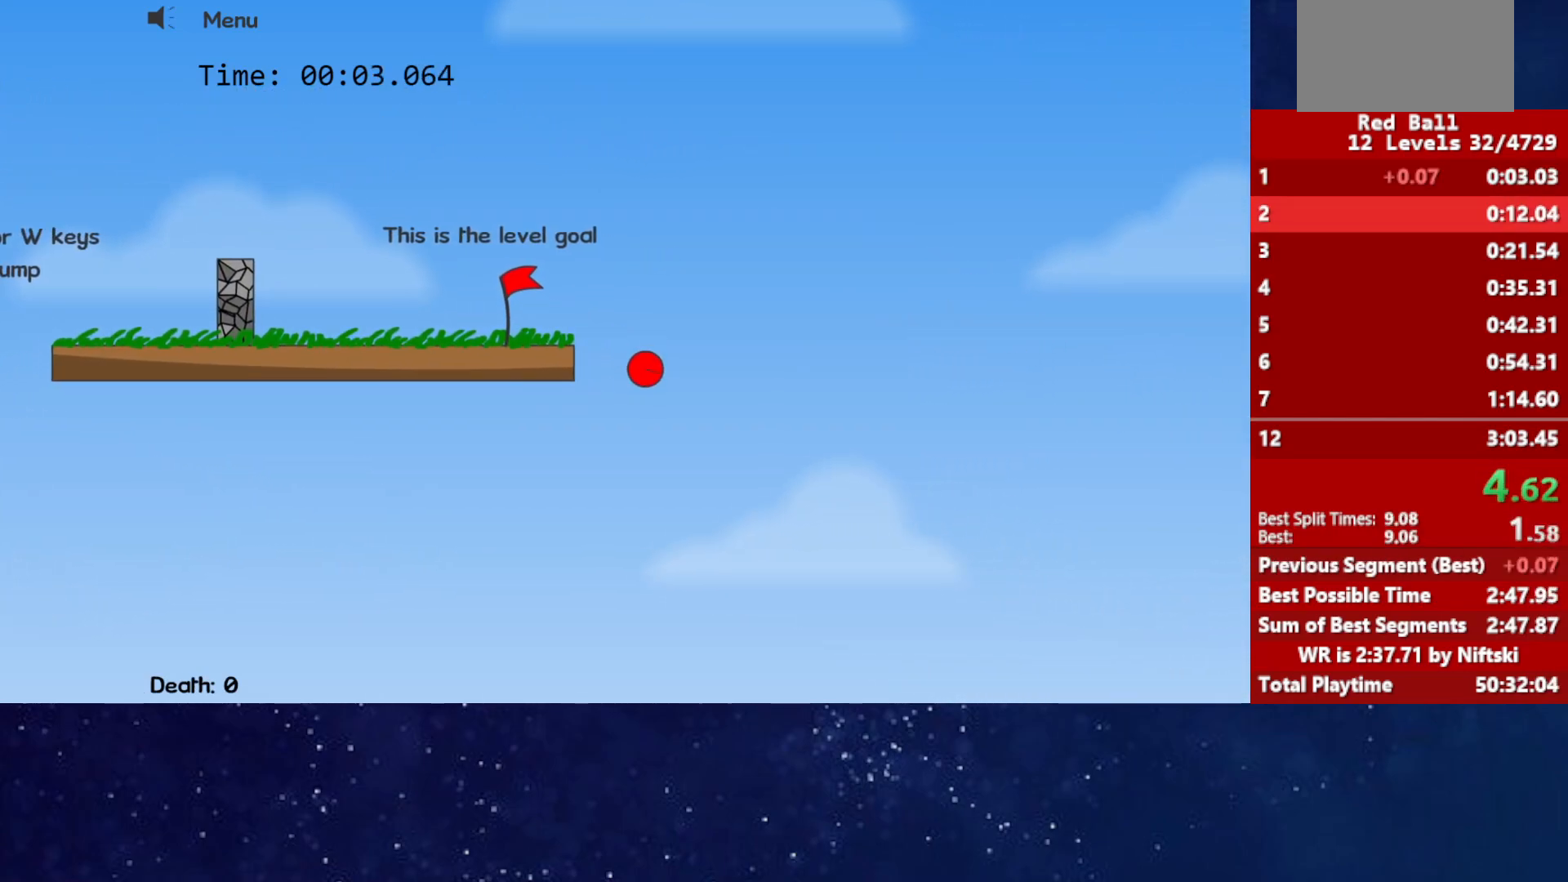
Gameplay with keyboard; each line is a JSON object with the keys held at the frame after it. "events" lists presses ("down") and releases ("up") of "down", "left", "p", "r", "right" and "up" between this image and that frame as [ms after this image, input, new state], when the widget could be followed in between. No other keys are recorded. Mouse input is not recorded.
{"keys": ["right"], "events": []}
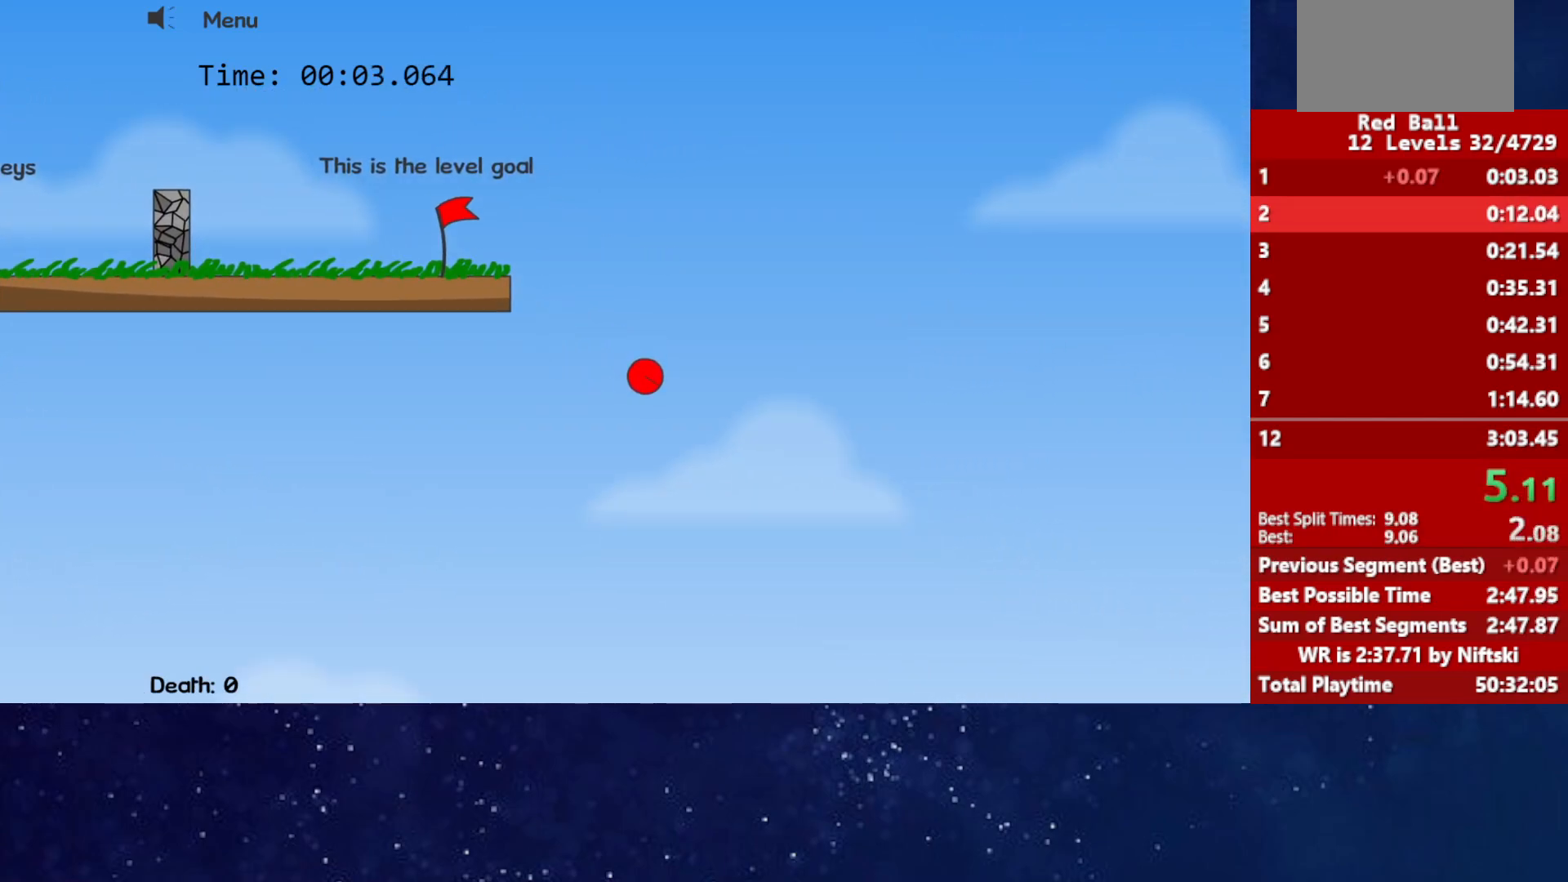
{"keys": ["right"], "events": []}
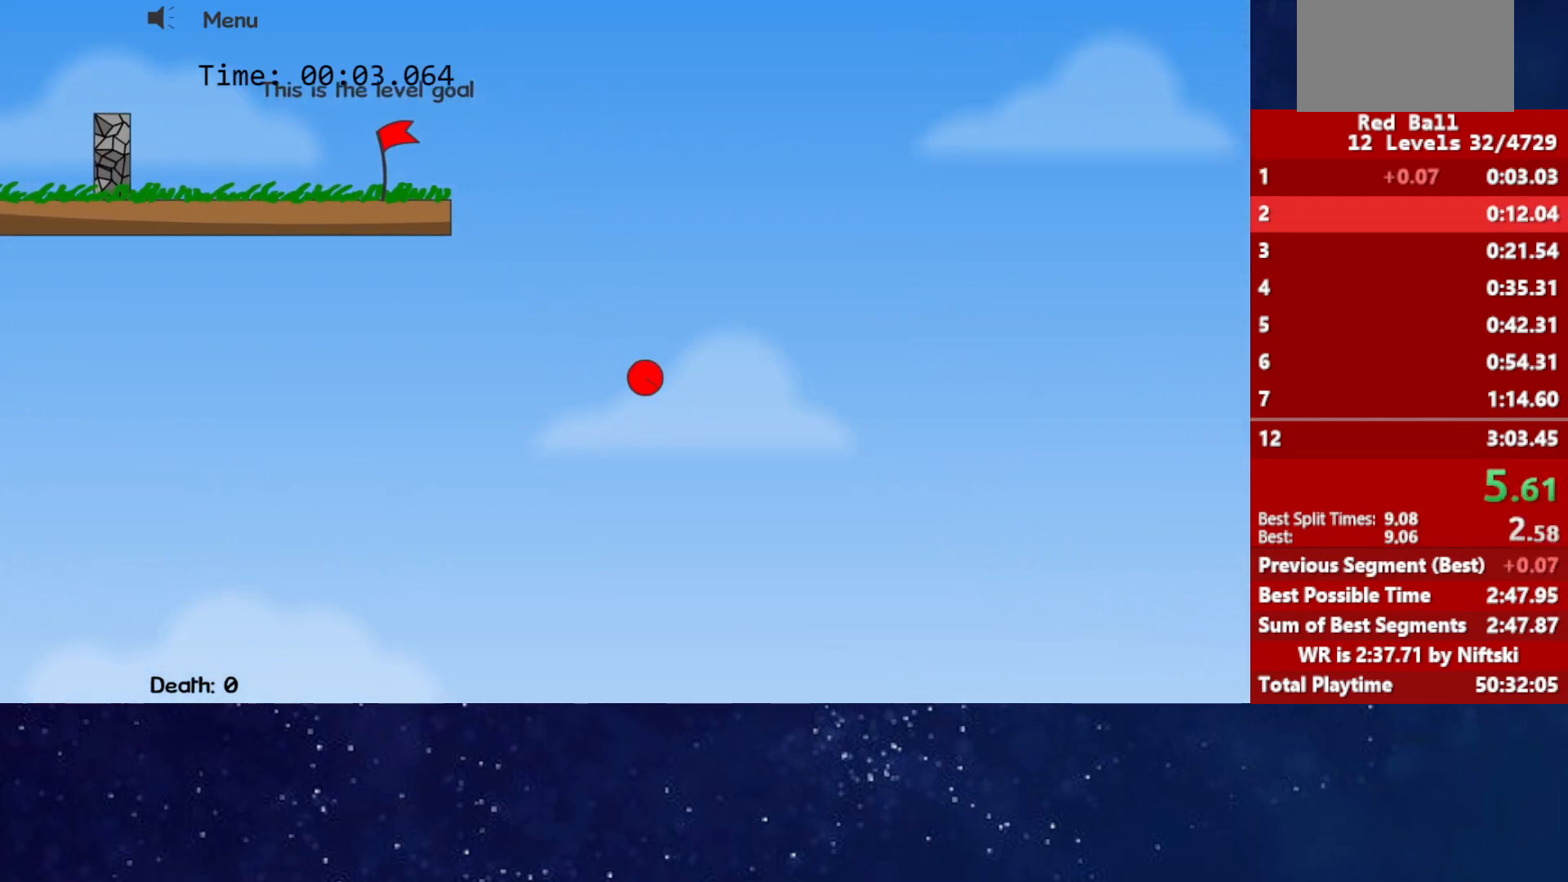
{"keys": ["right"], "events": []}
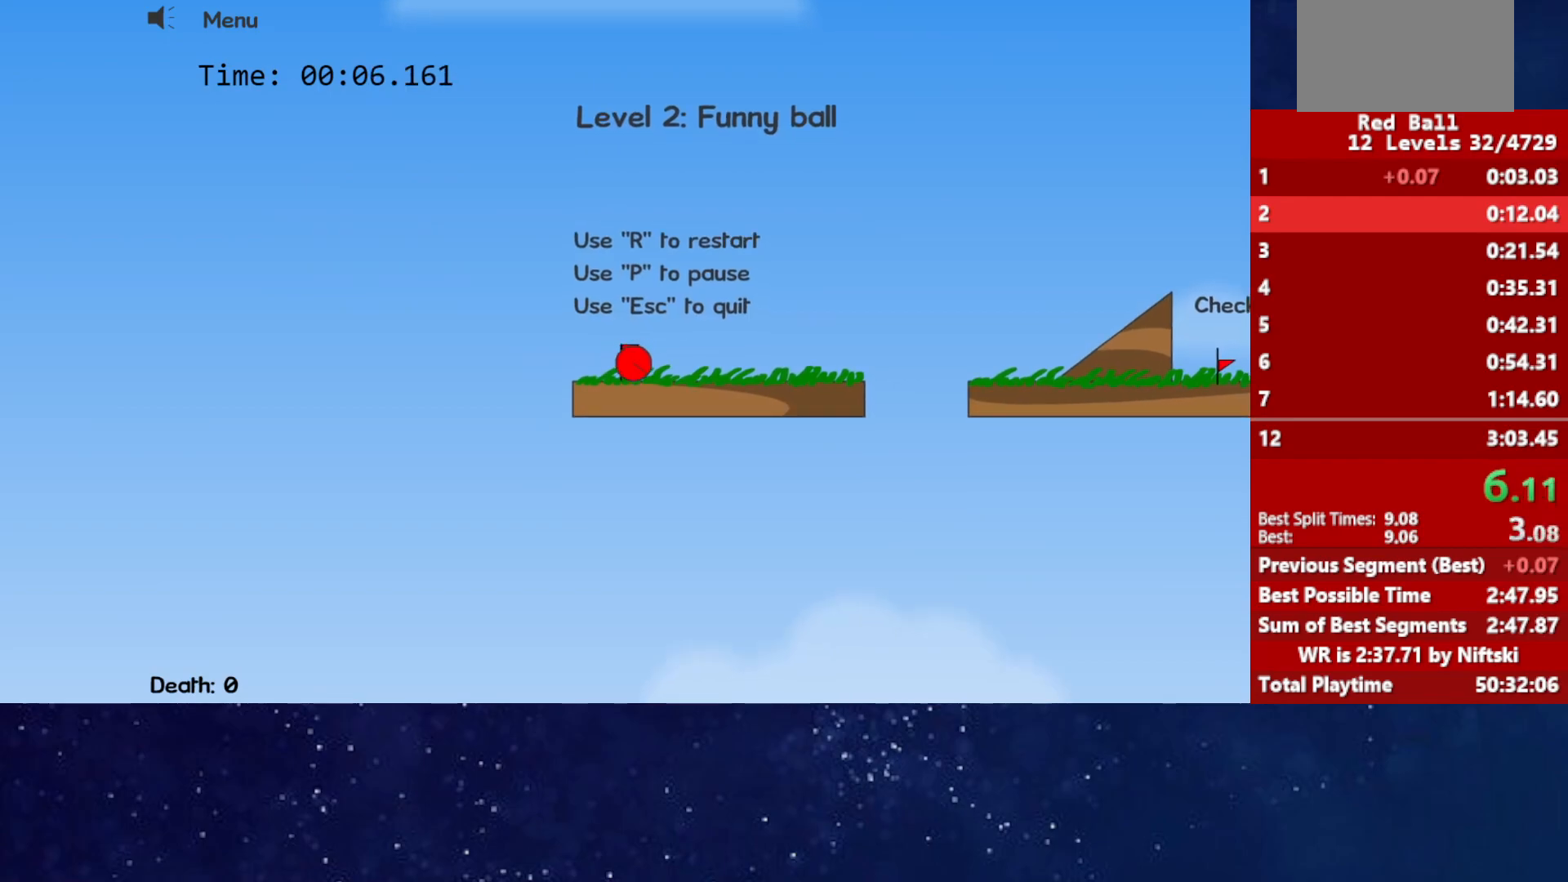
{"keys": ["right"], "events": [[300, "up", "down"], [350, "up", "up"]]}
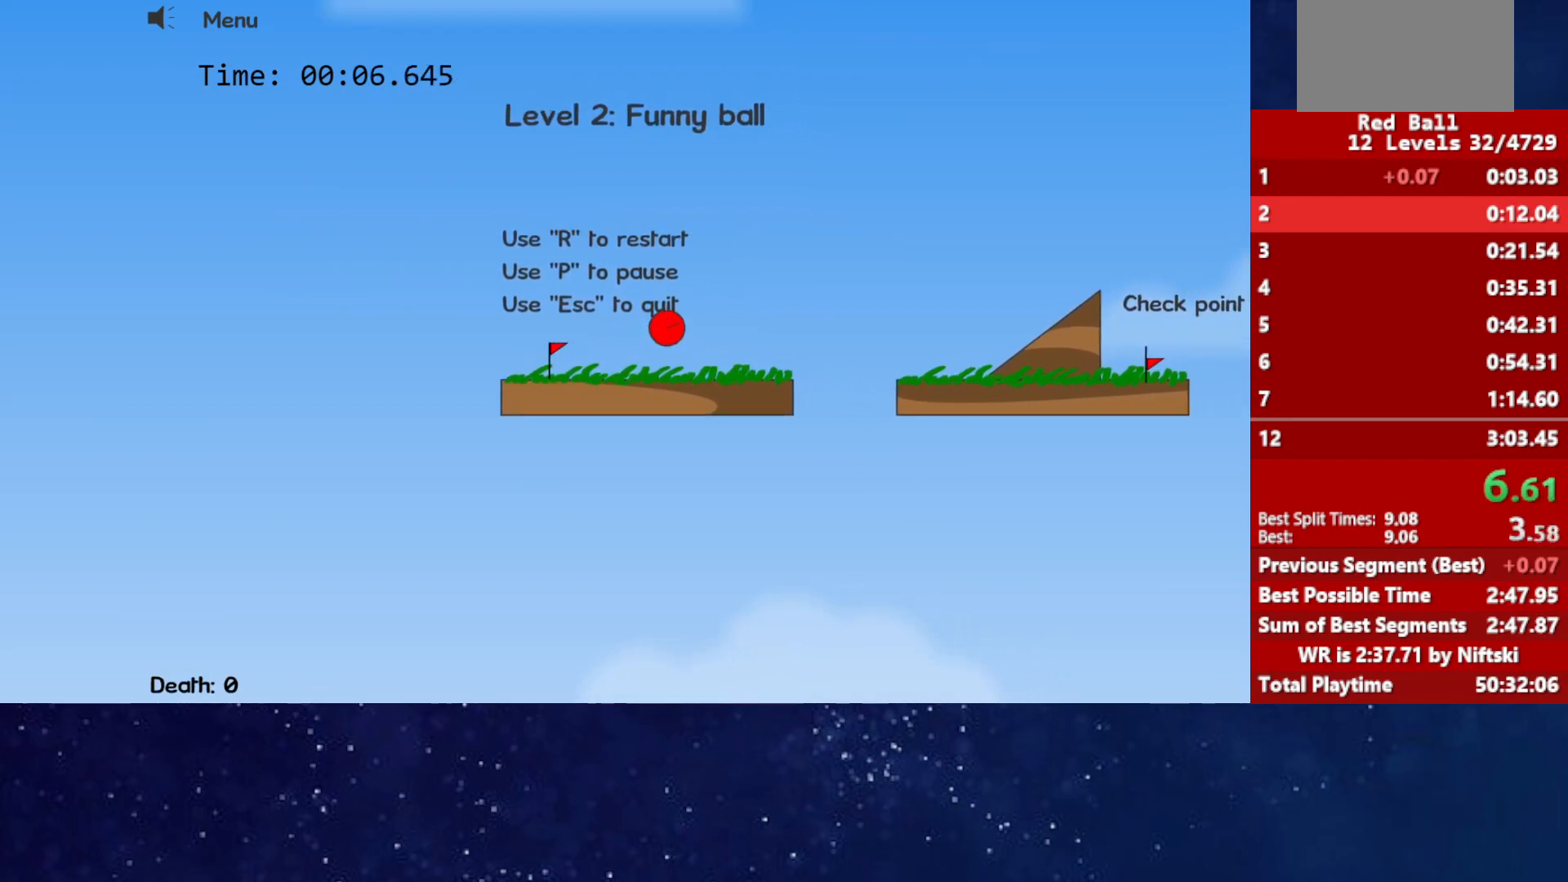
{"keys": ["right"], "events": [[33, "up", "down"], [167, "up", "up"]]}
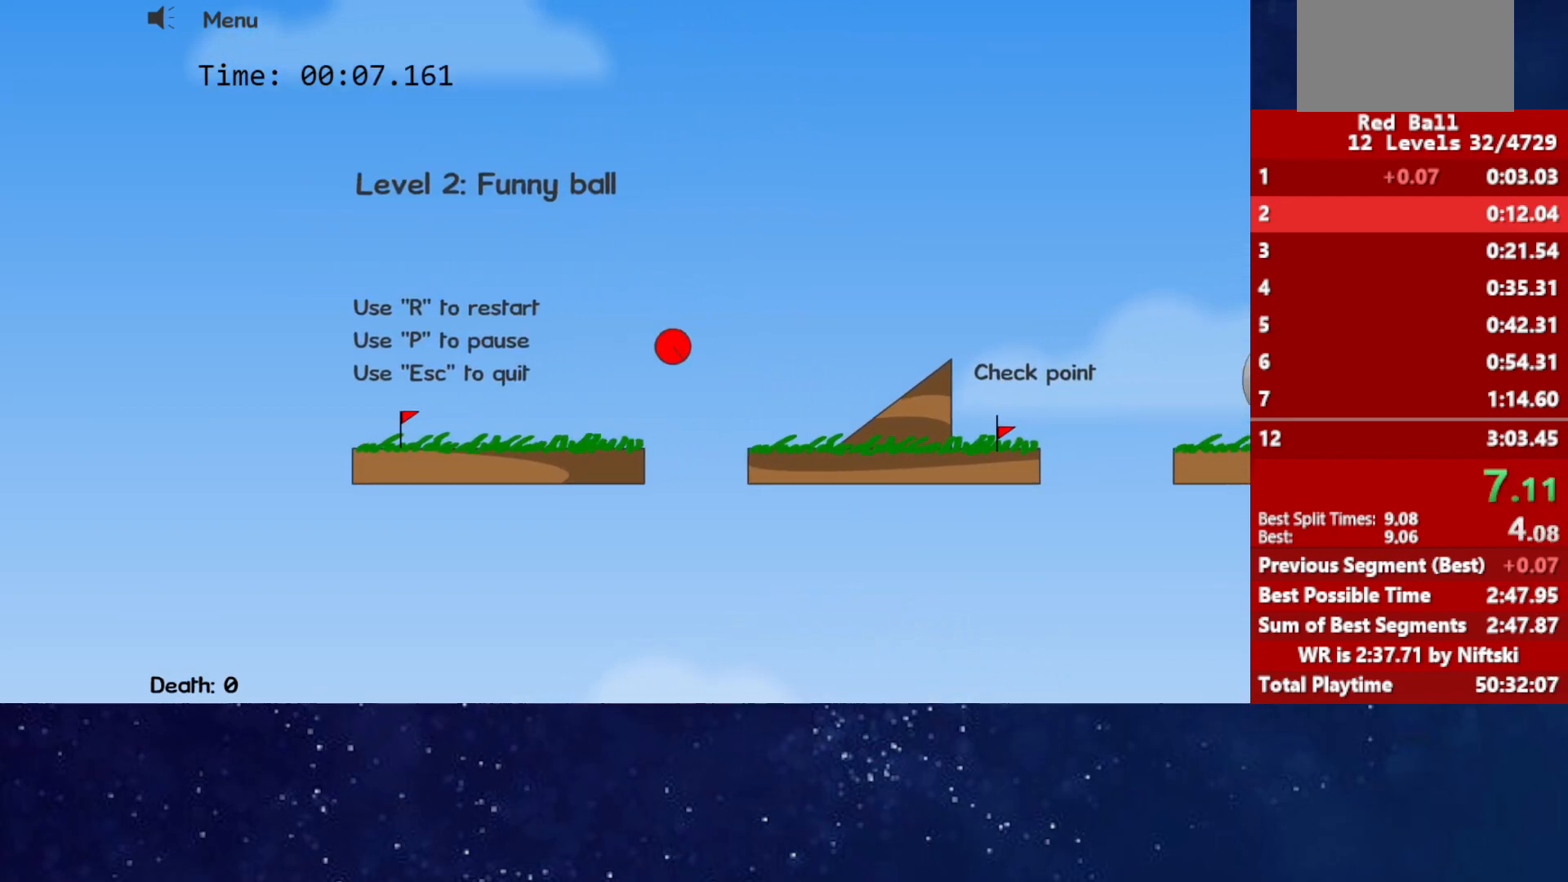
{"keys": ["right"], "events": []}
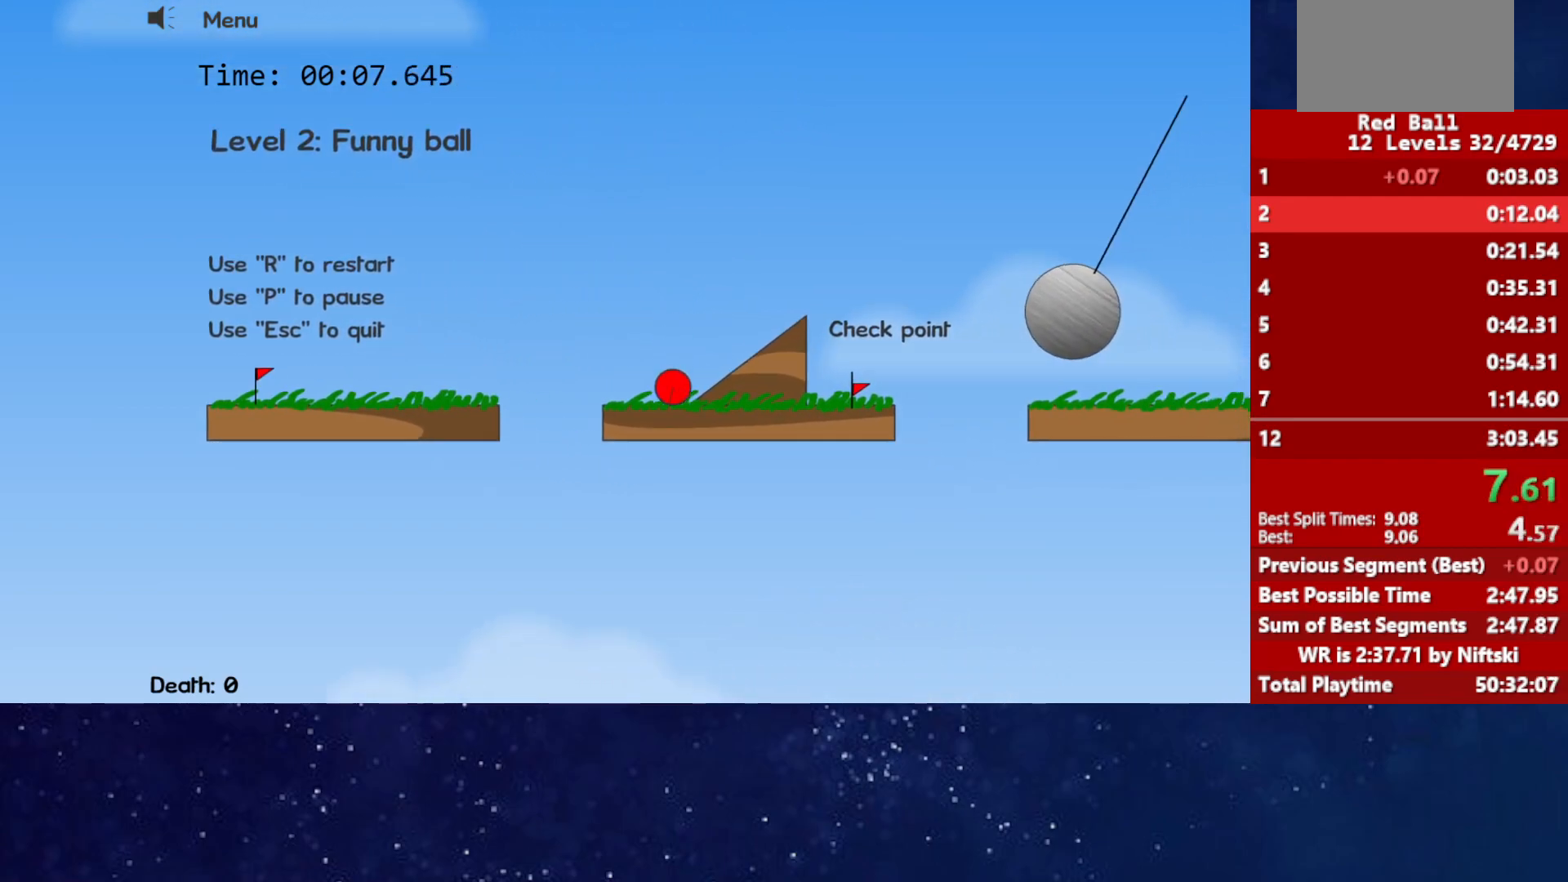
{"keys": ["right", "up"], "events": [[333, "up", "down"]]}
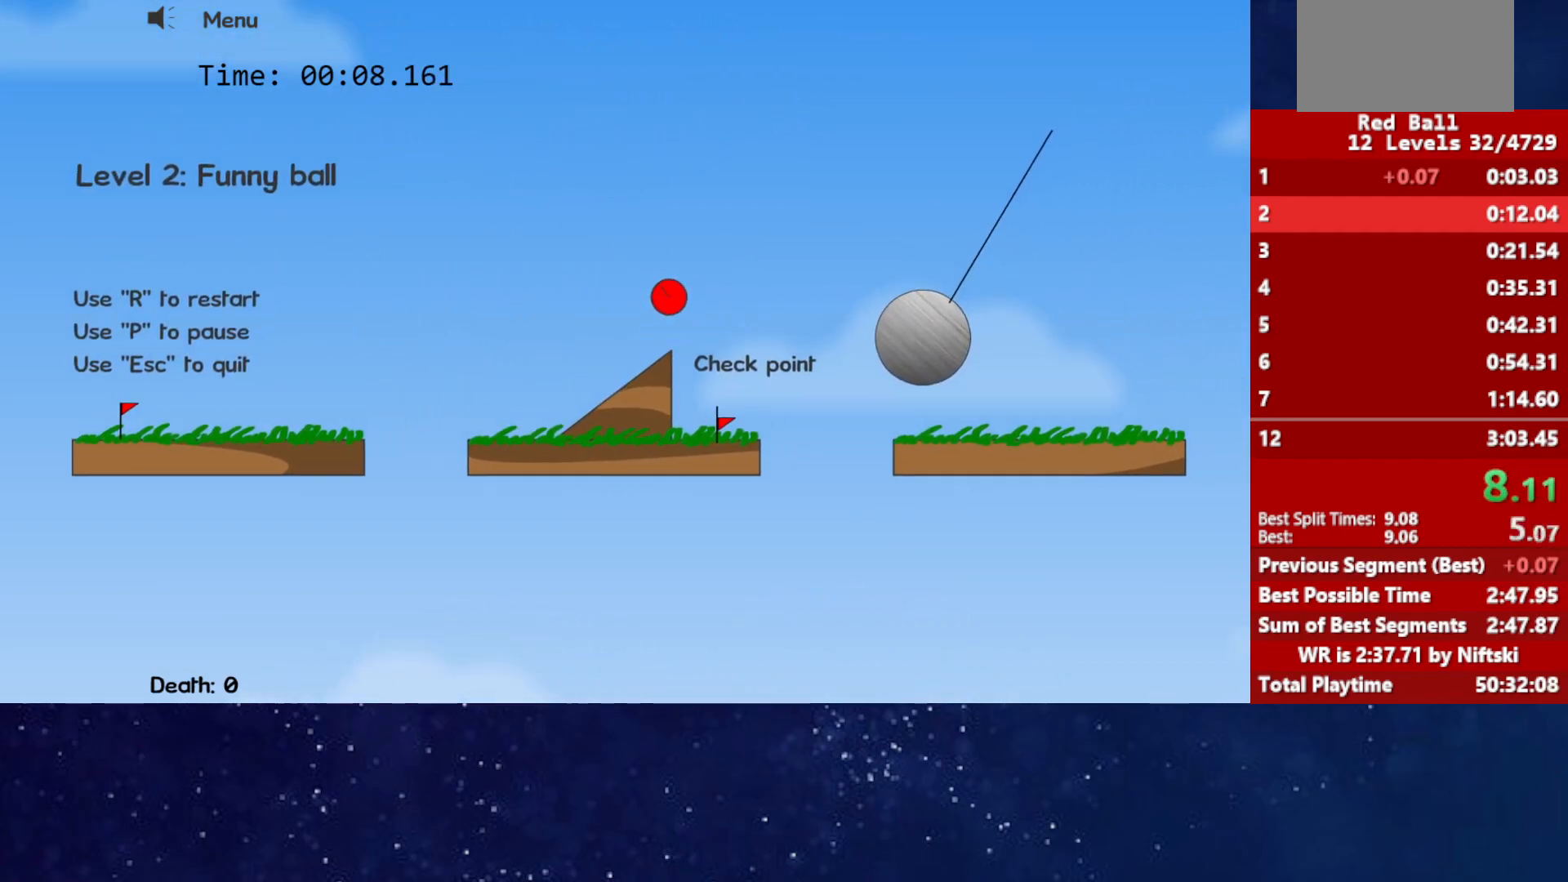
{"keys": ["right", "up"], "events": []}
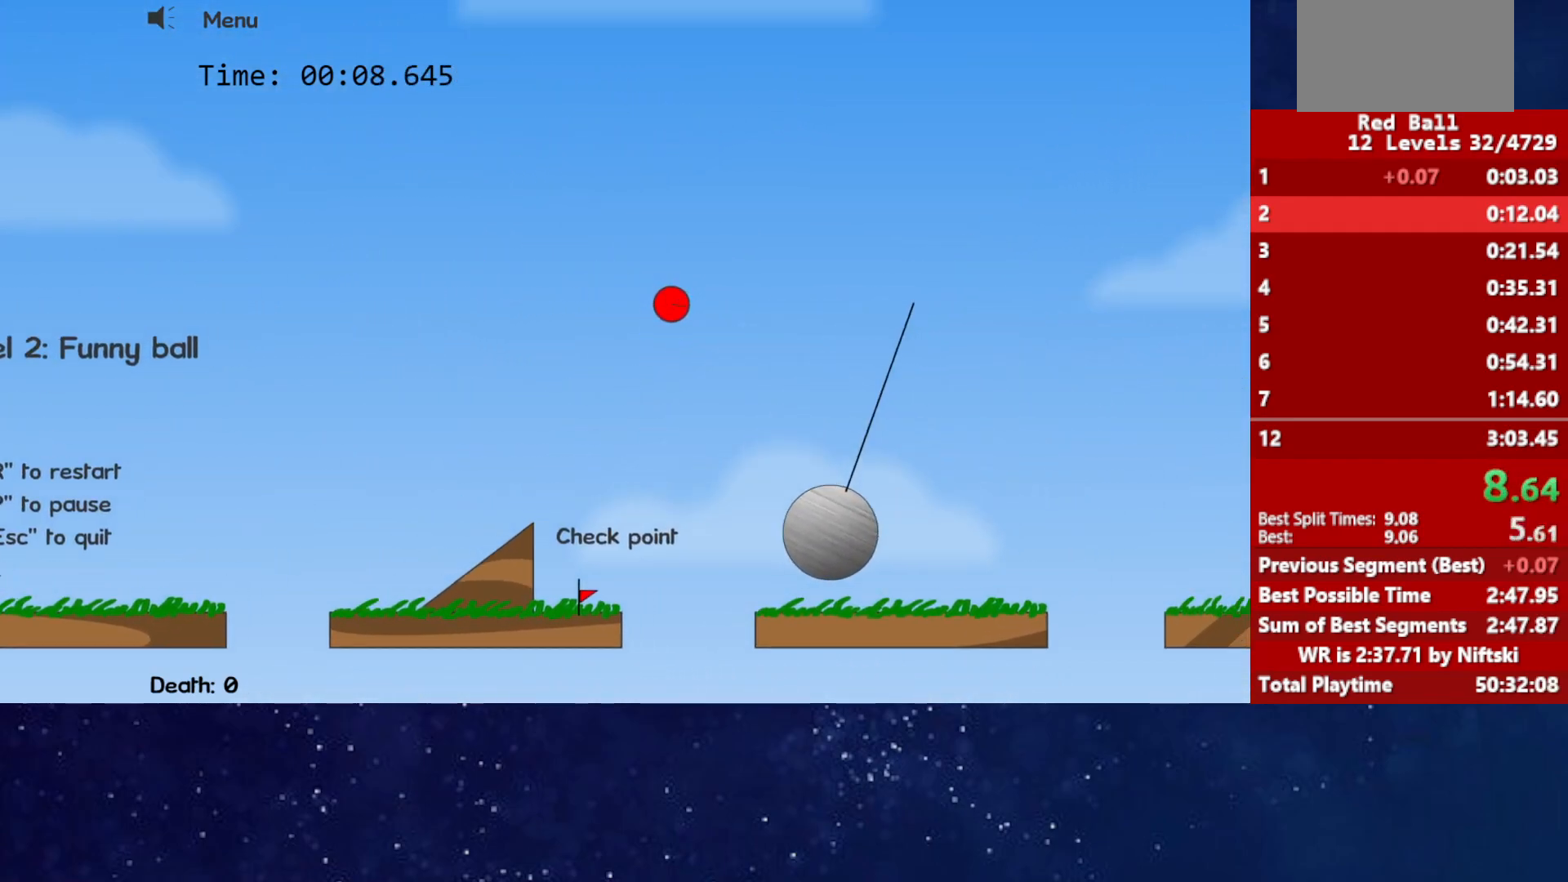
{"keys": ["right"], "events": [[117, "up", "up"]]}
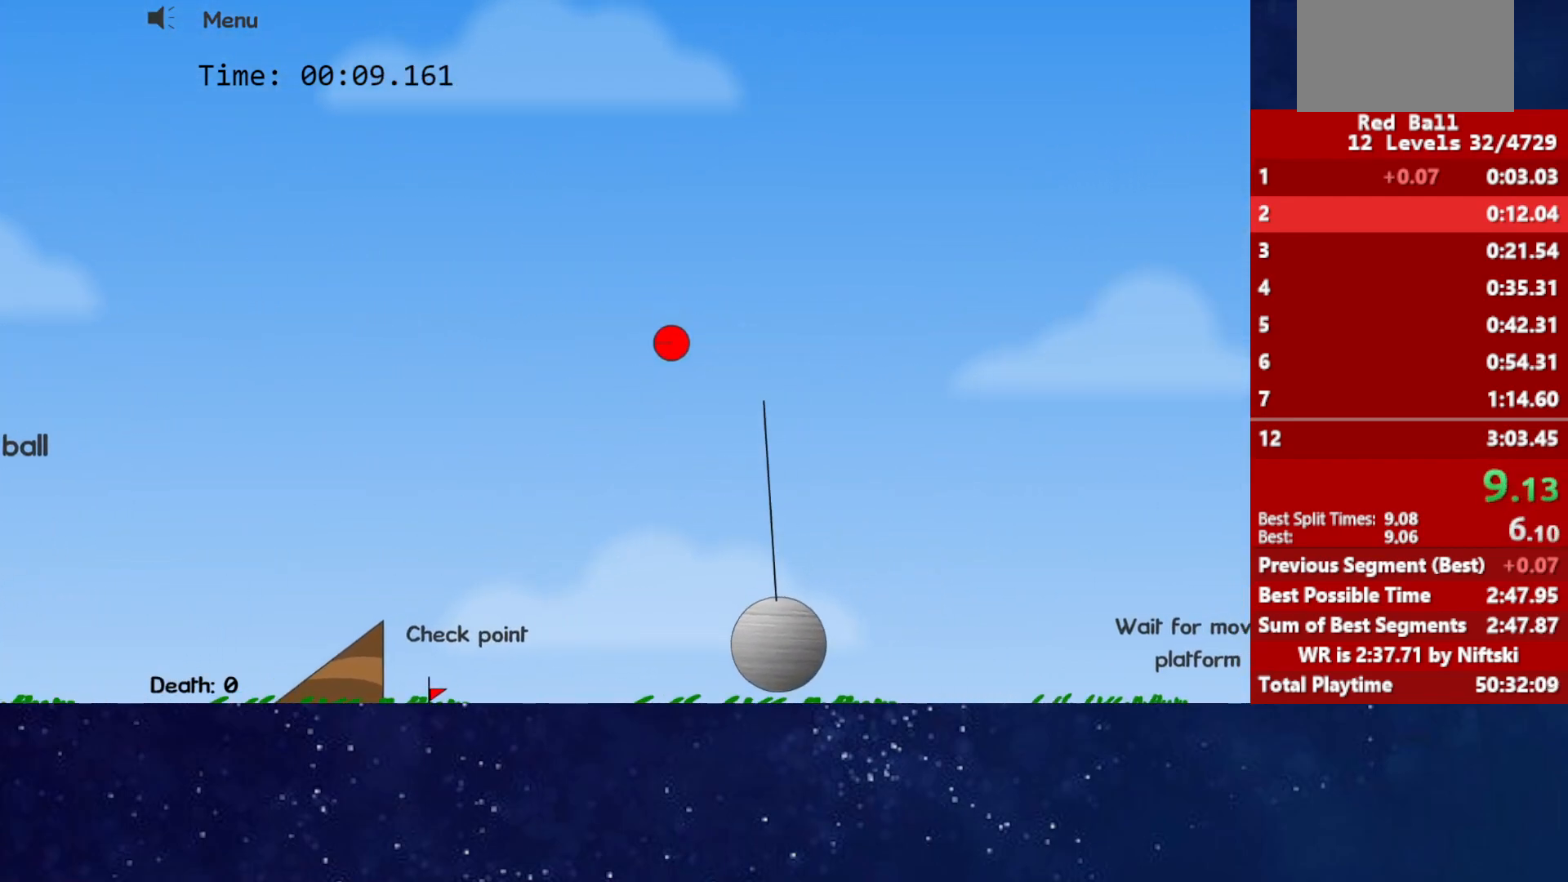
{"keys": ["right"], "events": []}
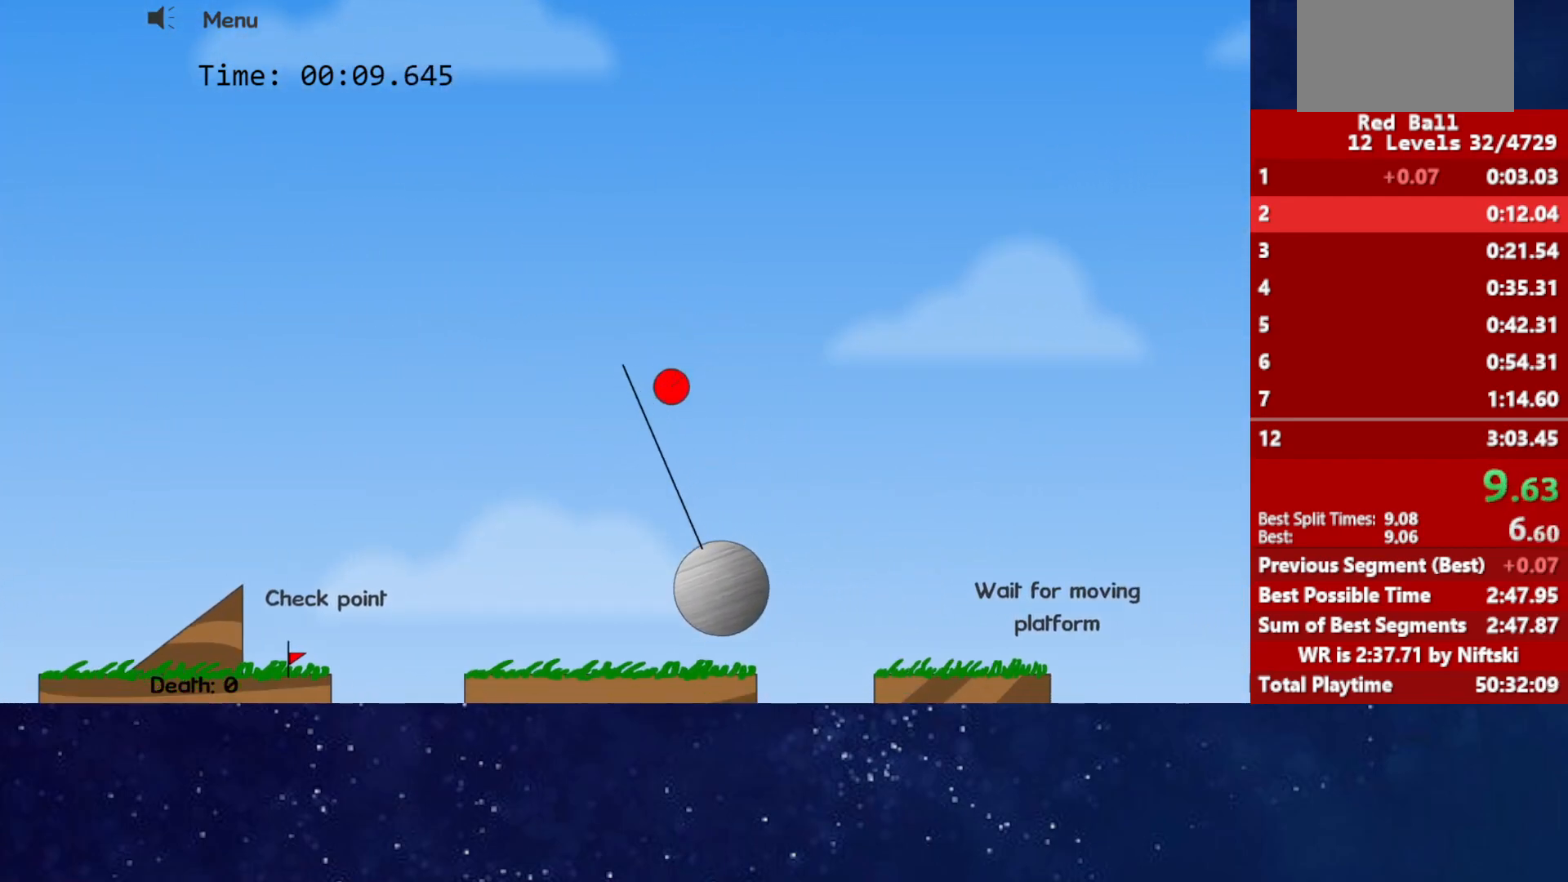
{"keys": ["right"], "events": []}
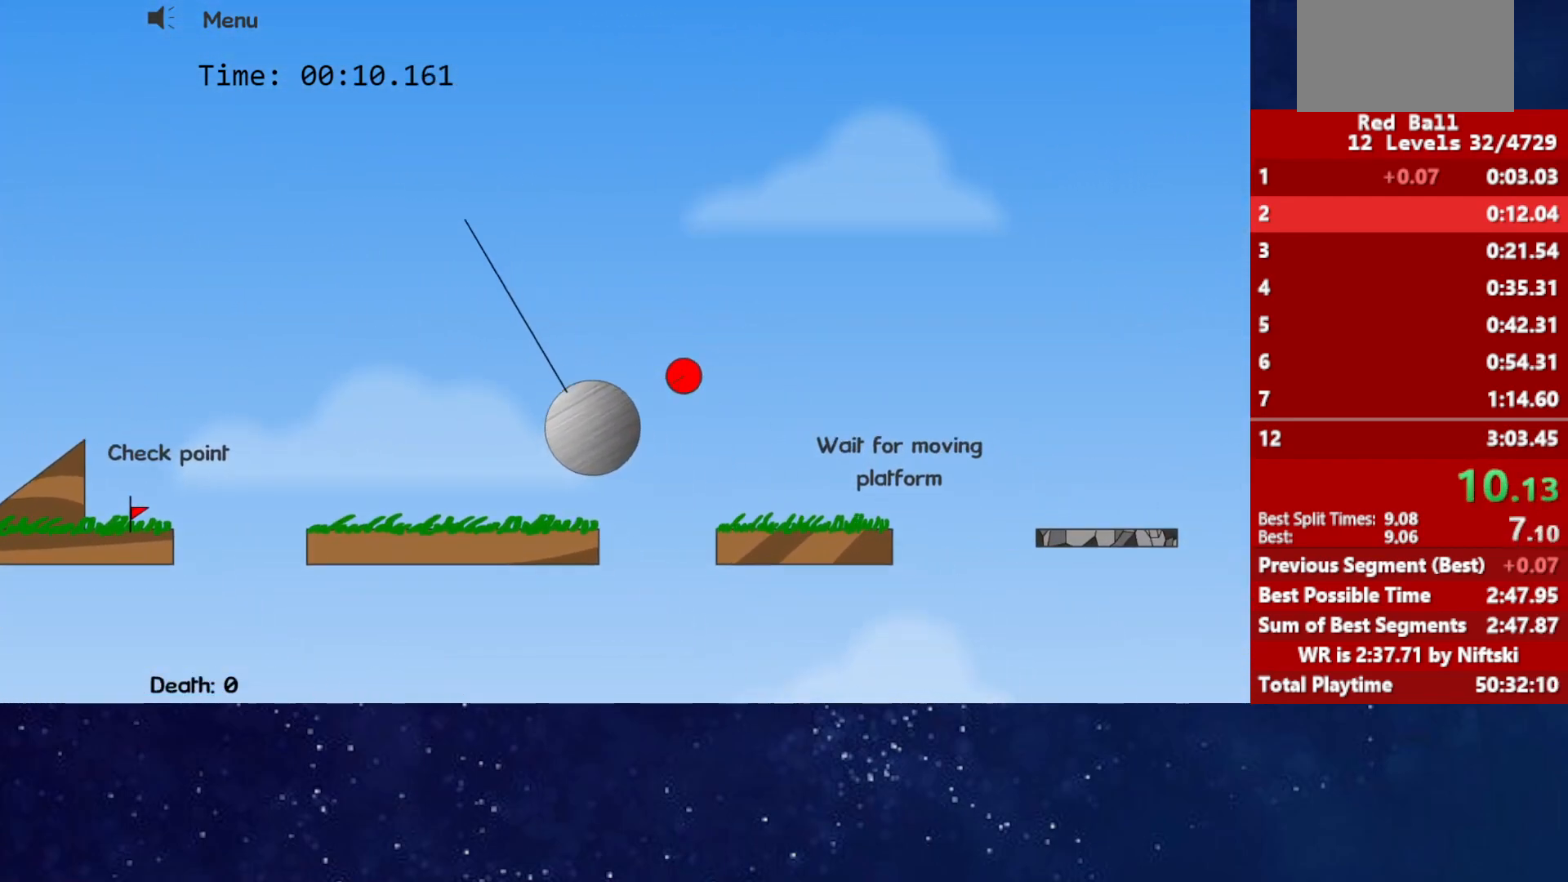
{"keys": ["right"], "events": []}
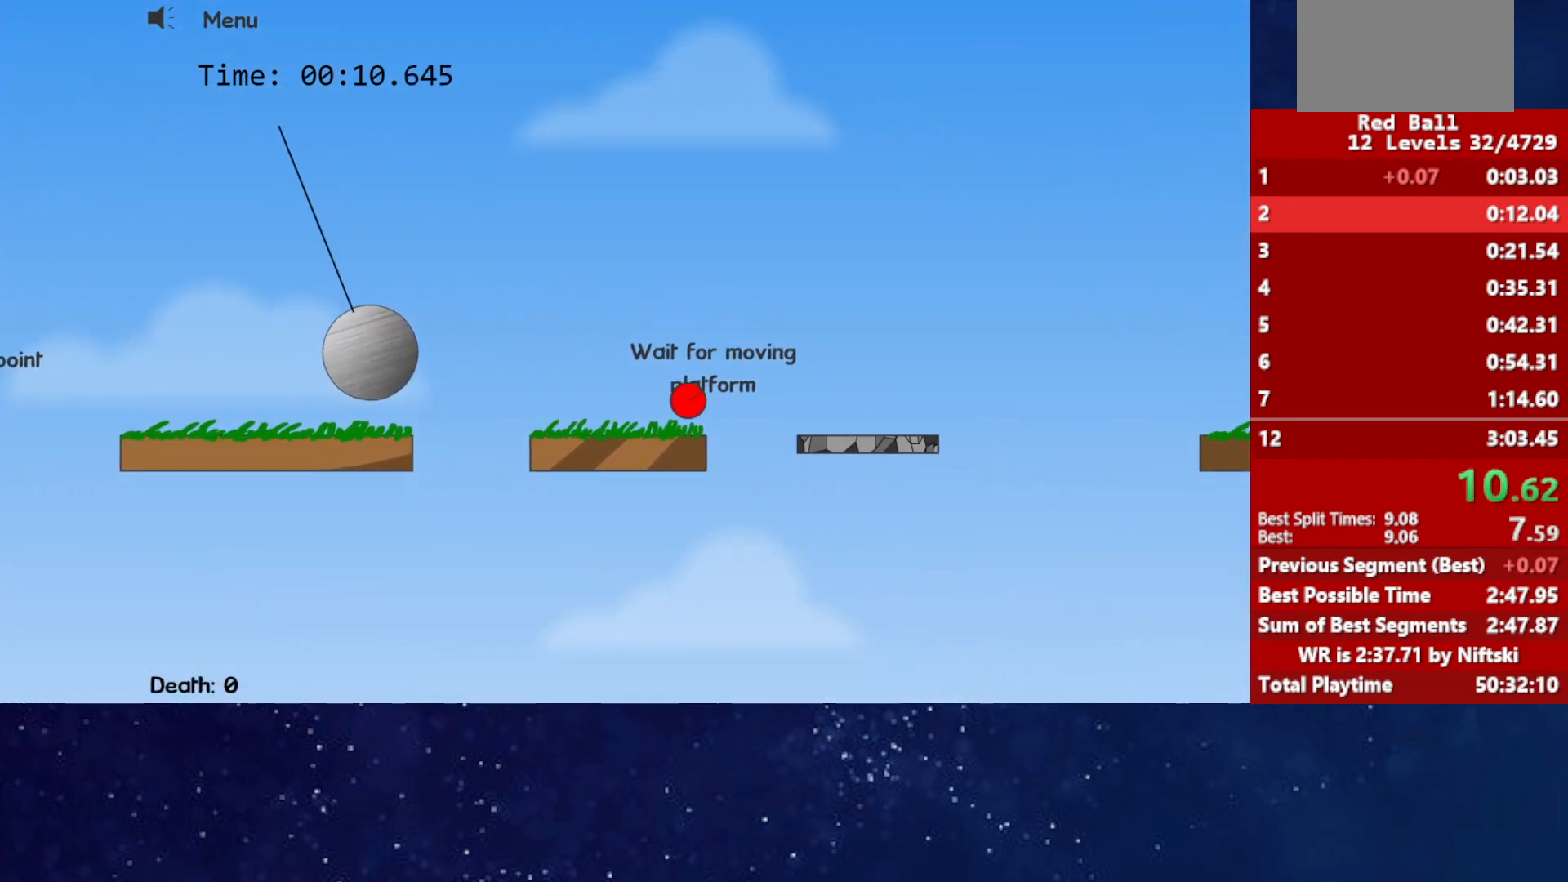
{"keys": ["right", "up"], "events": [[467, "up", "down"]]}
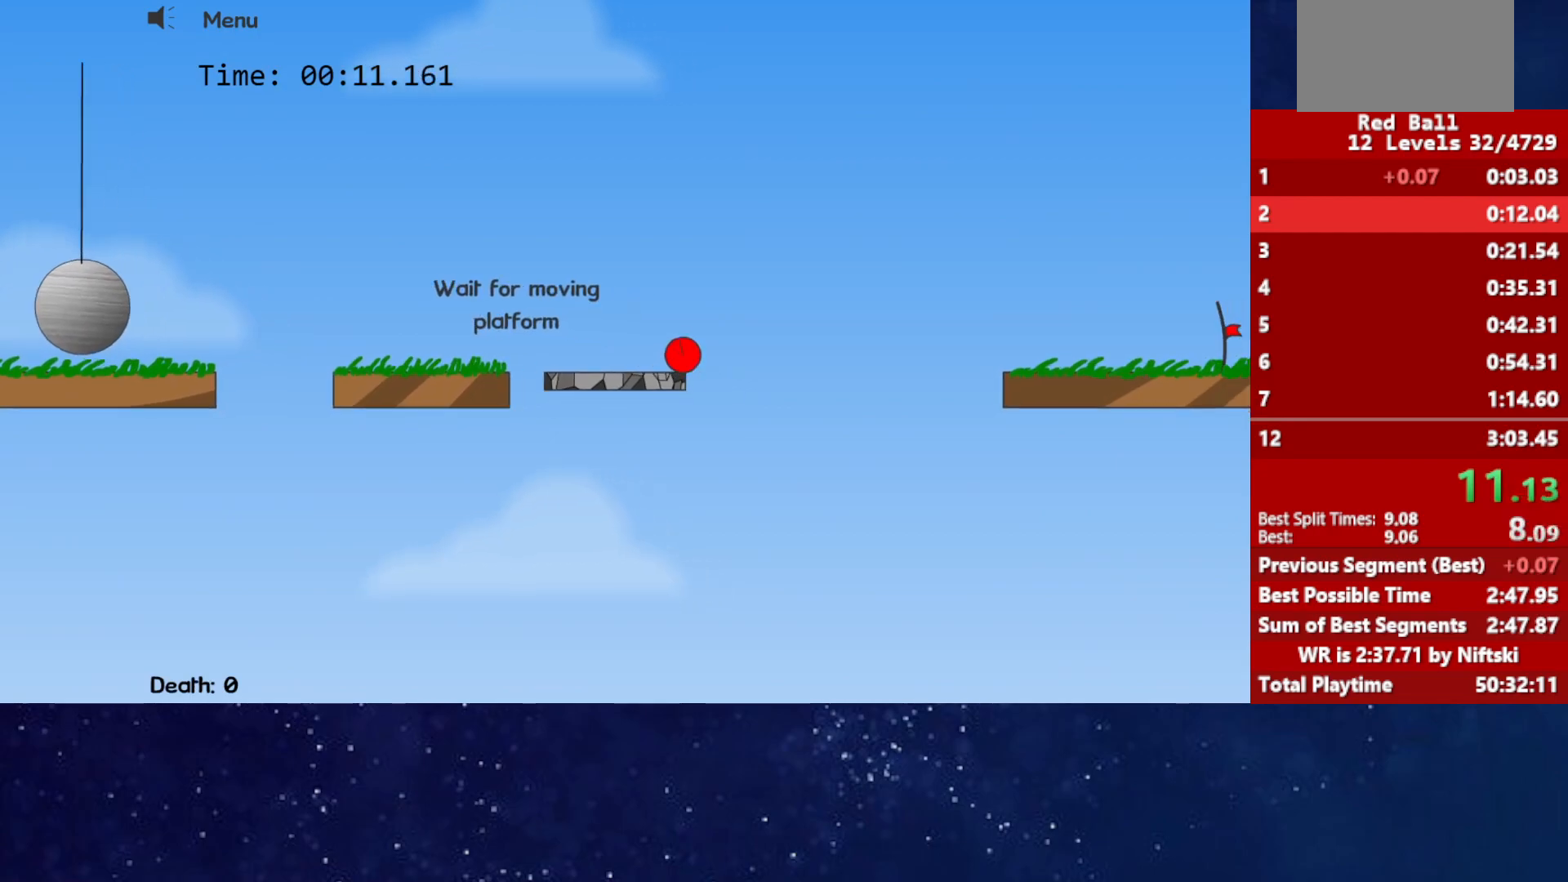
{"keys": ["right", "up"], "events": []}
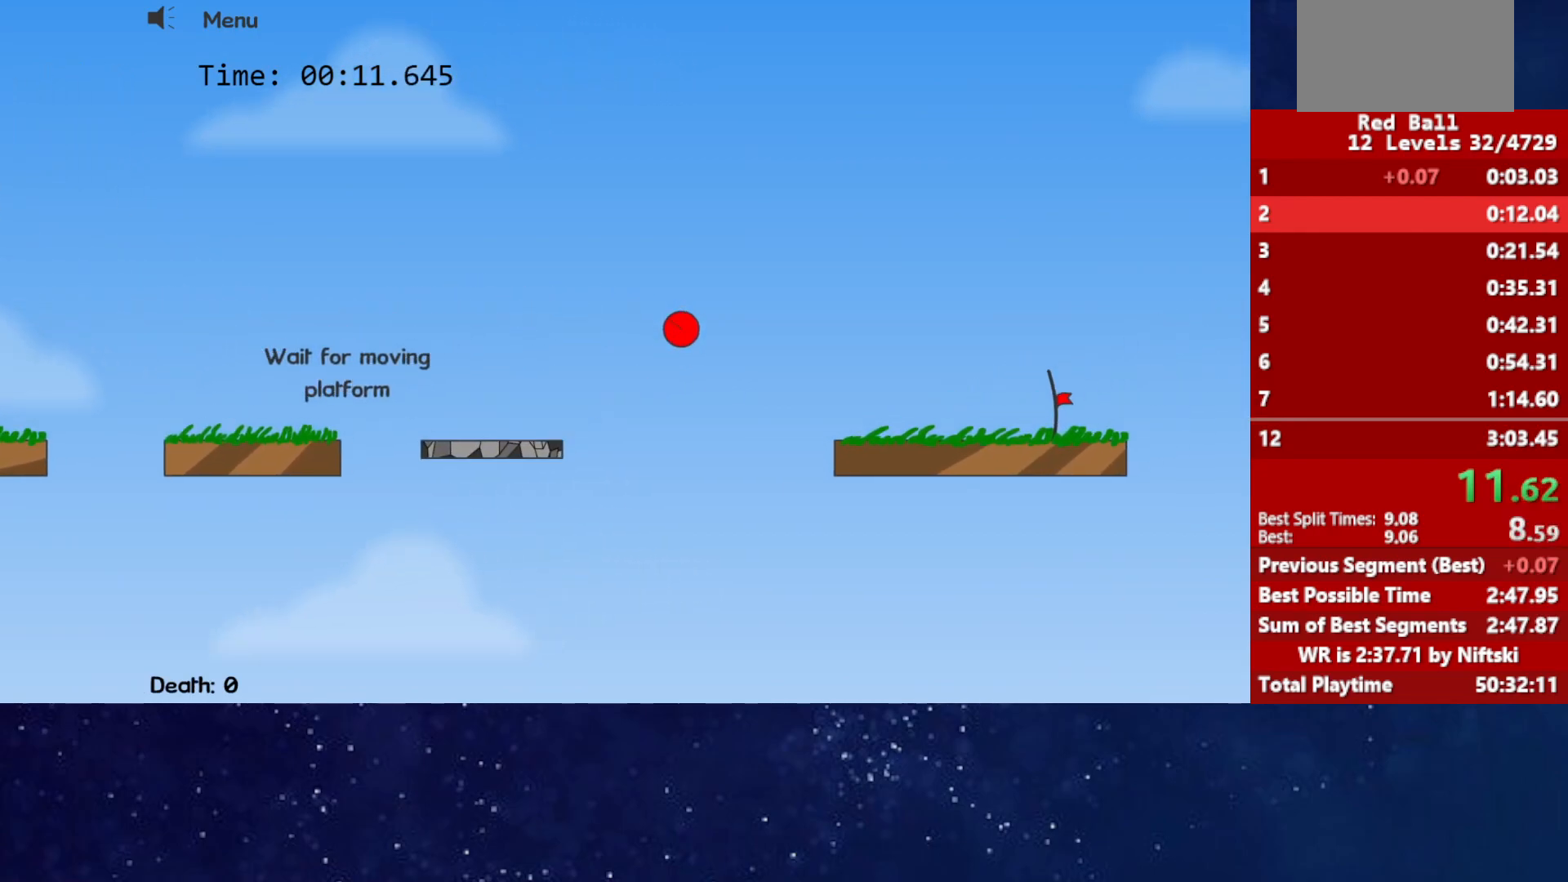
{"keys": ["right"], "events": [[317, "up", "up"]]}
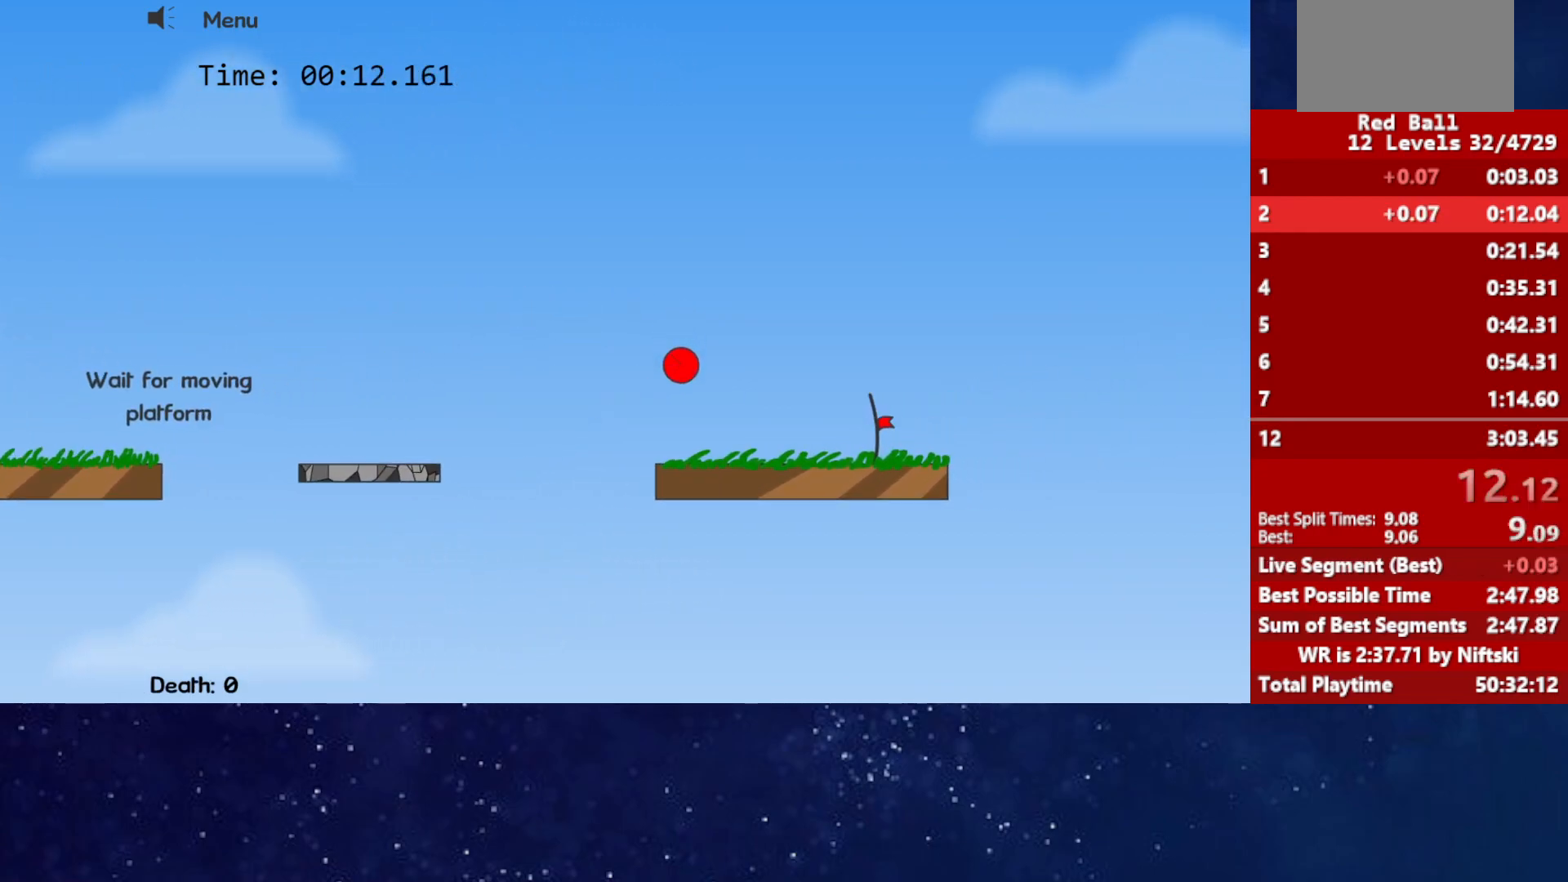
{"keys": ["right"], "events": []}
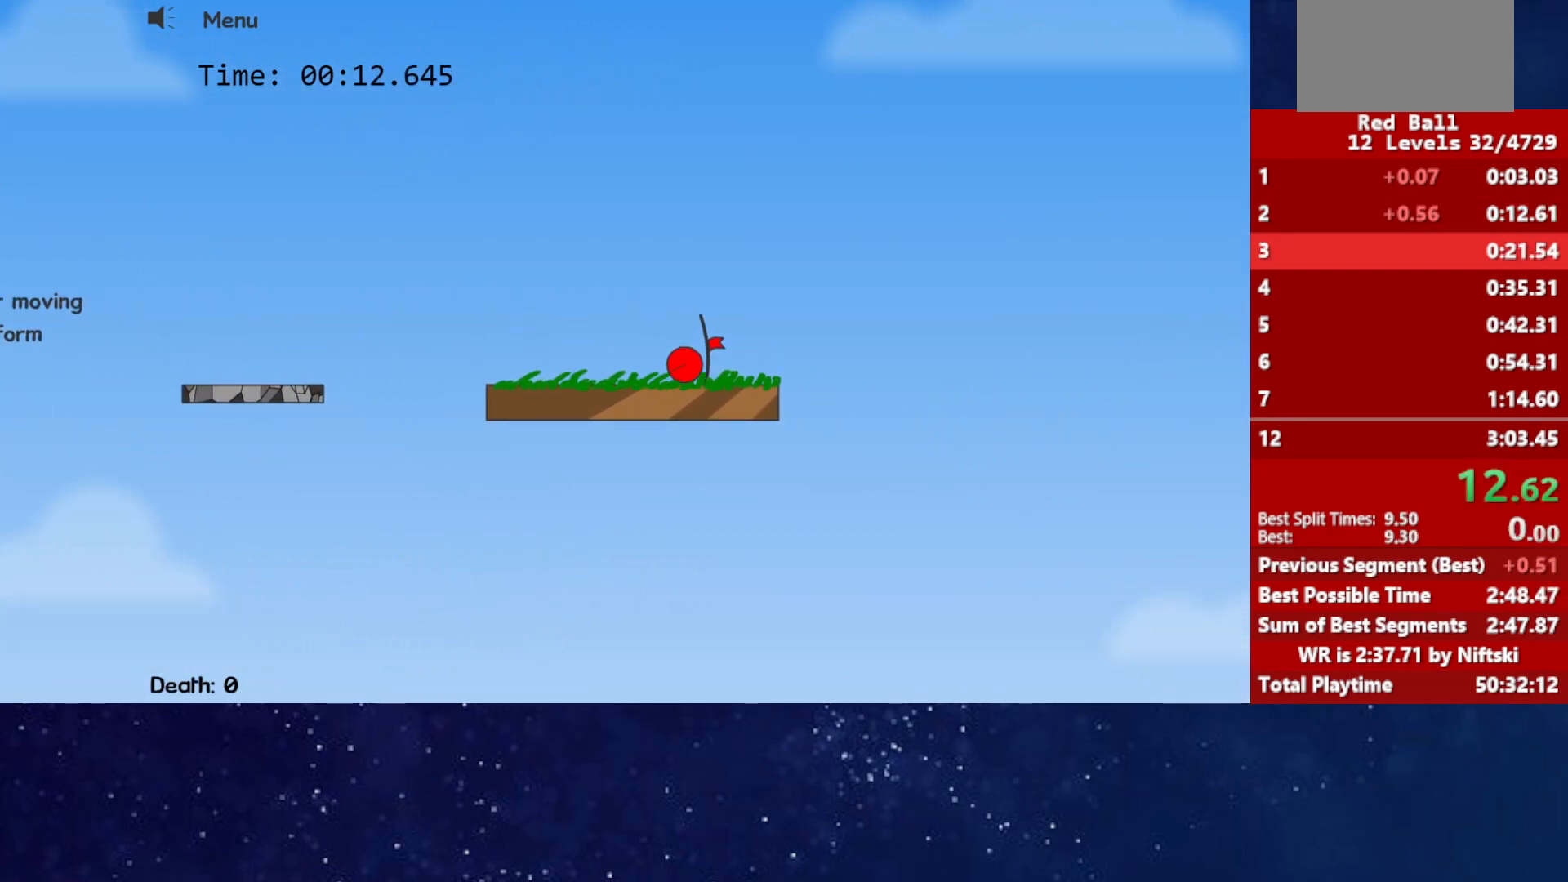
{"keys": ["right"], "events": []}
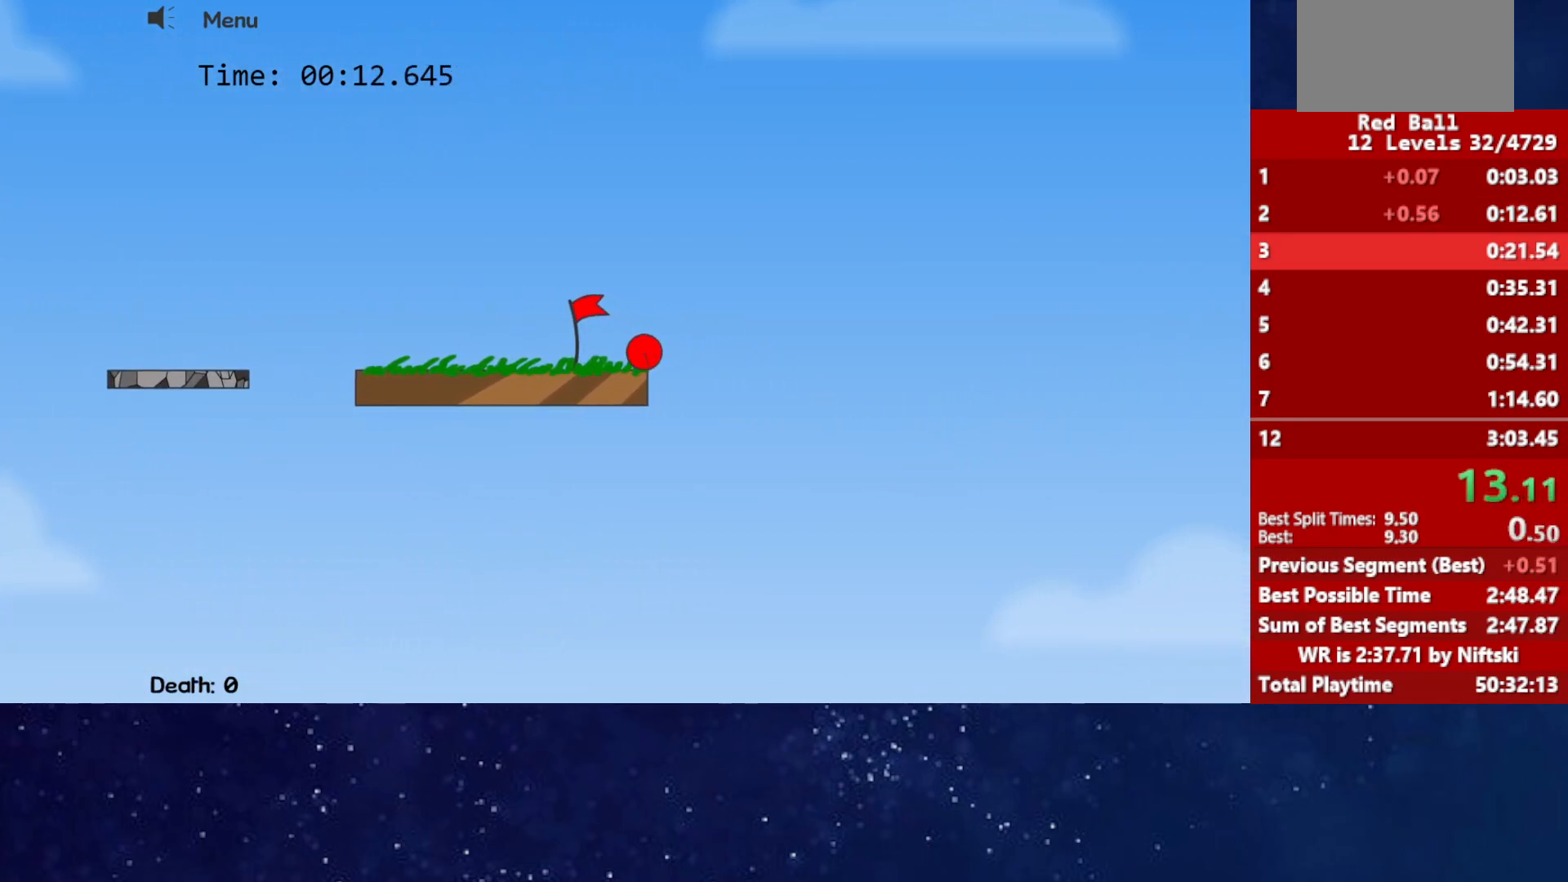
{"keys": ["right"], "events": [[83, "p", "down"], [133, "p", "up"], [183, "p", "down"], [200, "right", "up"], [250, "p", "up"], [283, "right", "down"]]}
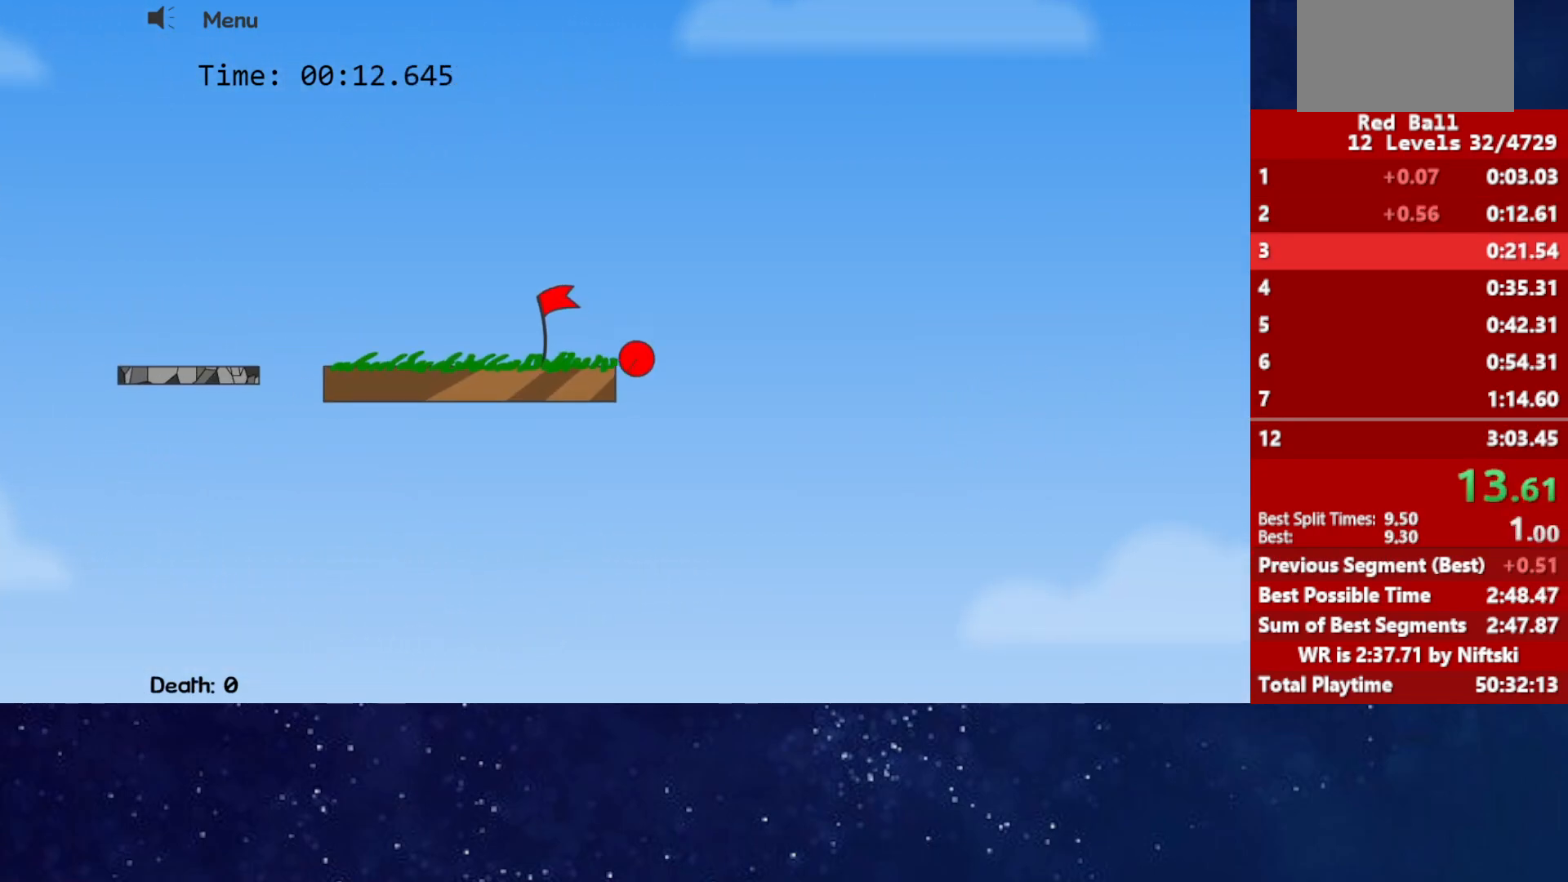
{"keys": ["right"], "events": []}
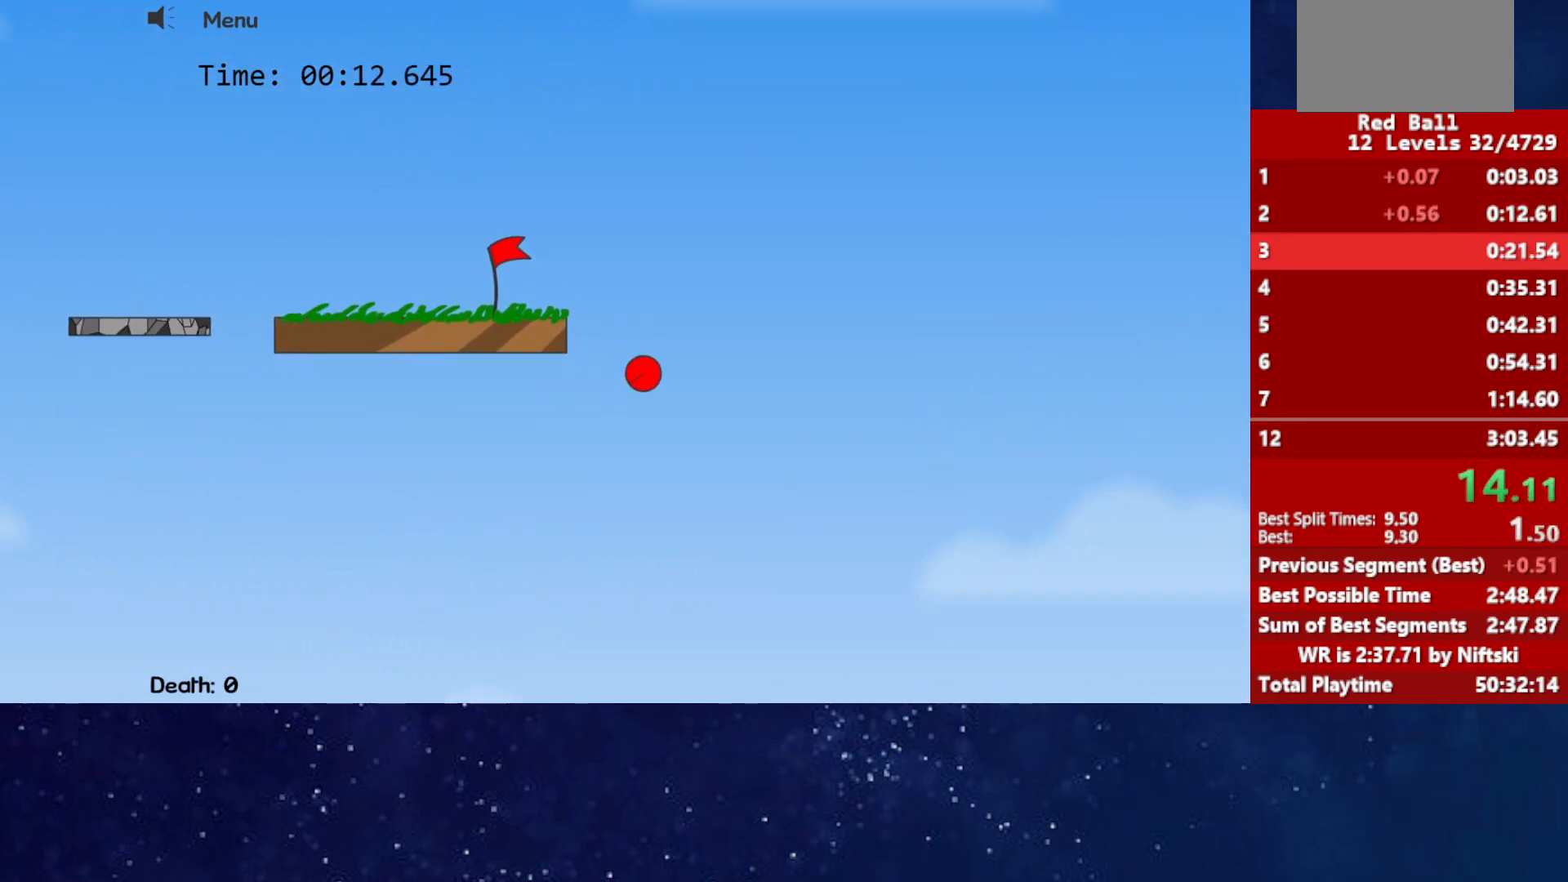
{"keys": ["right"], "events": []}
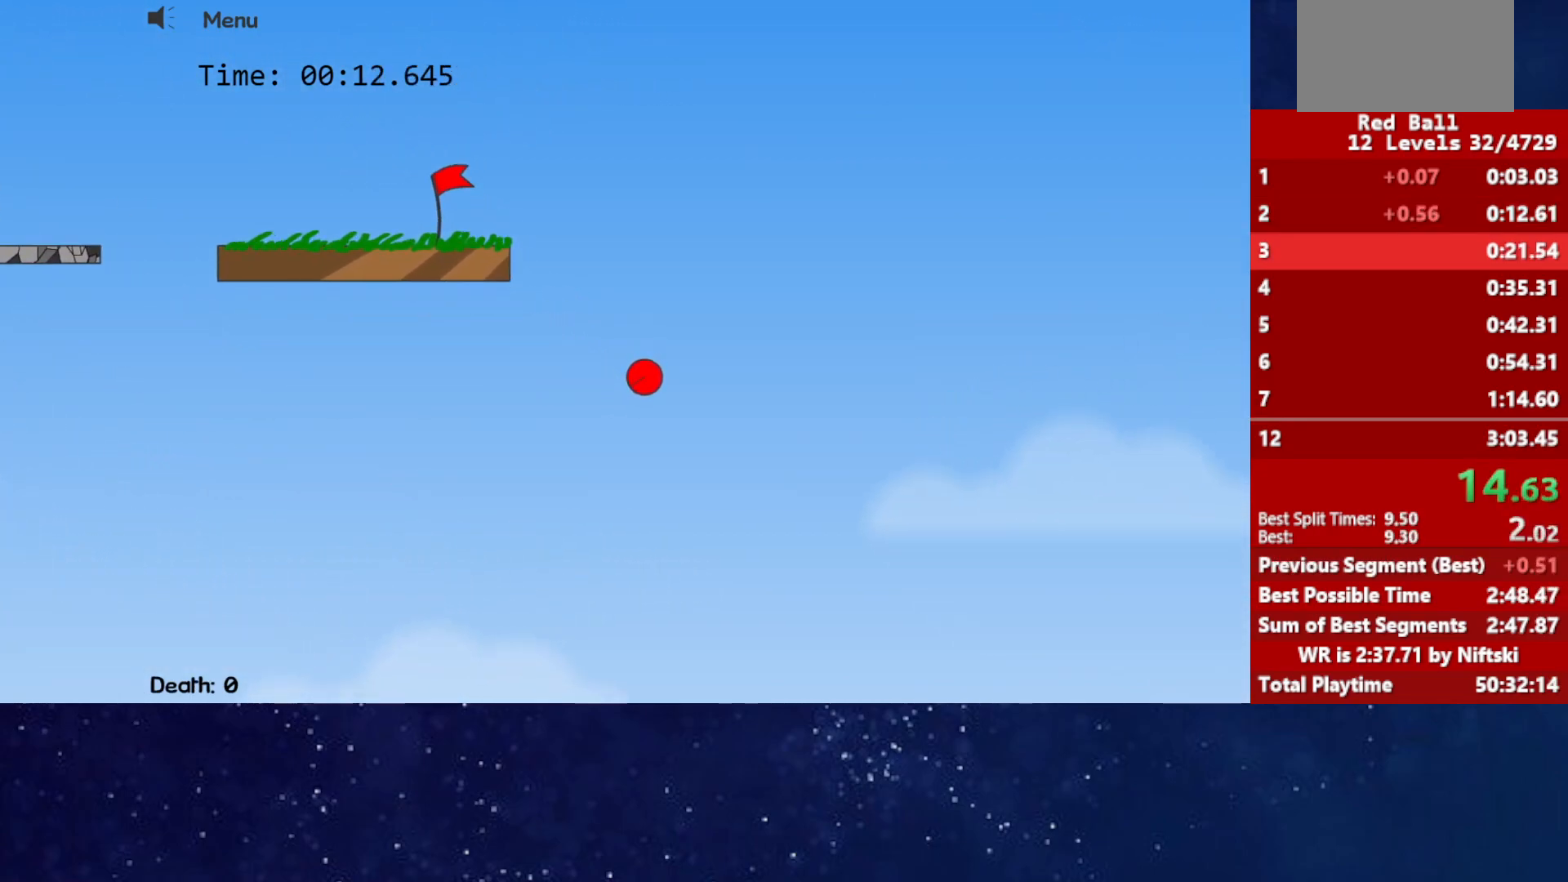
{"keys": ["right"], "events": []}
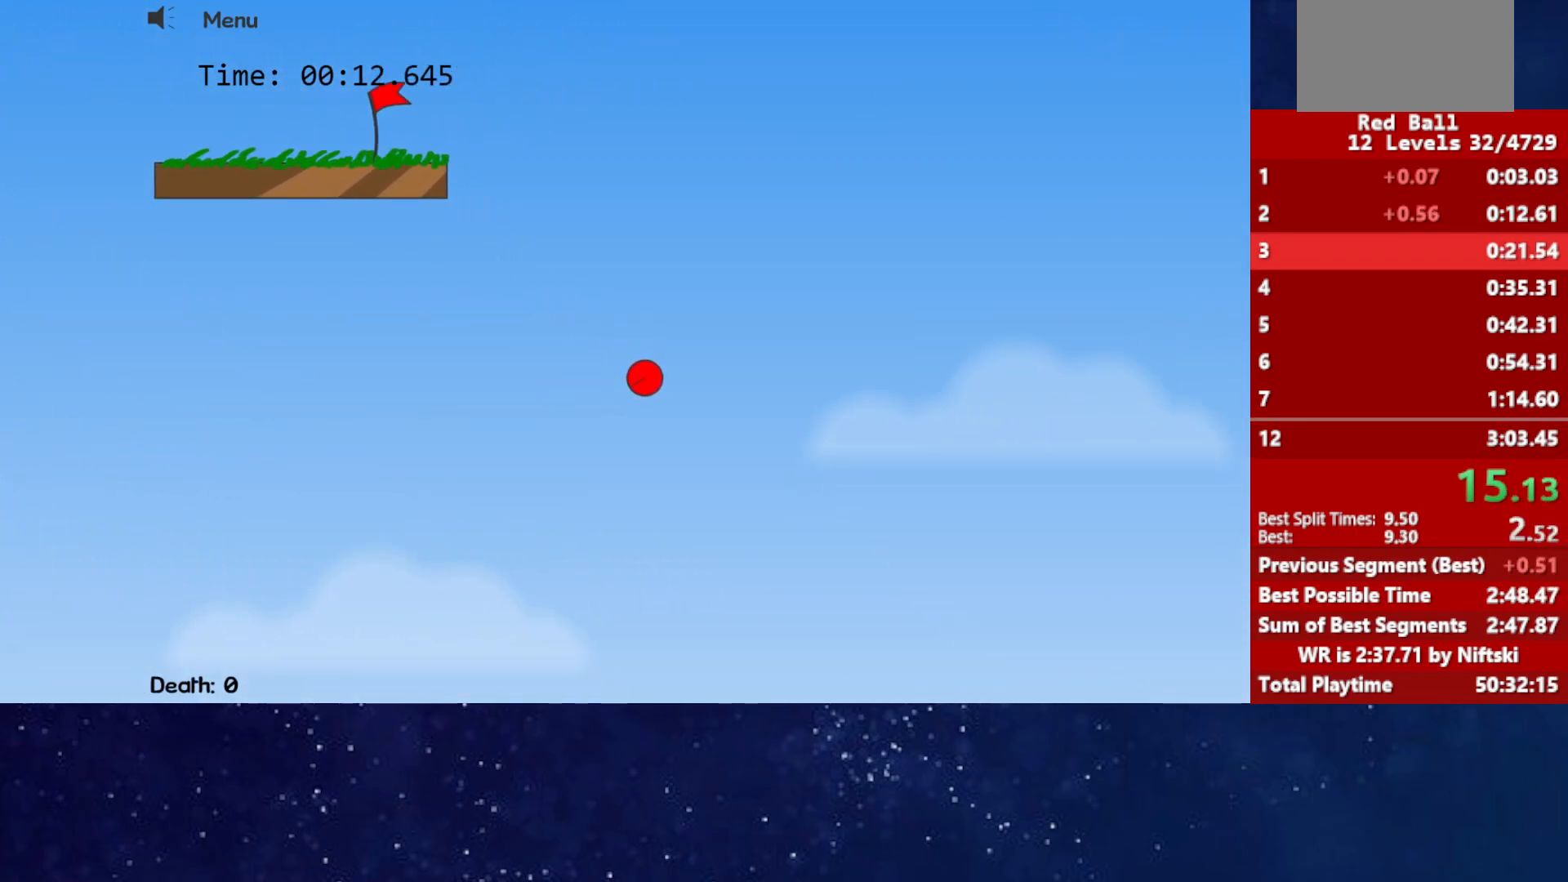
{"keys": ["right"], "events": []}
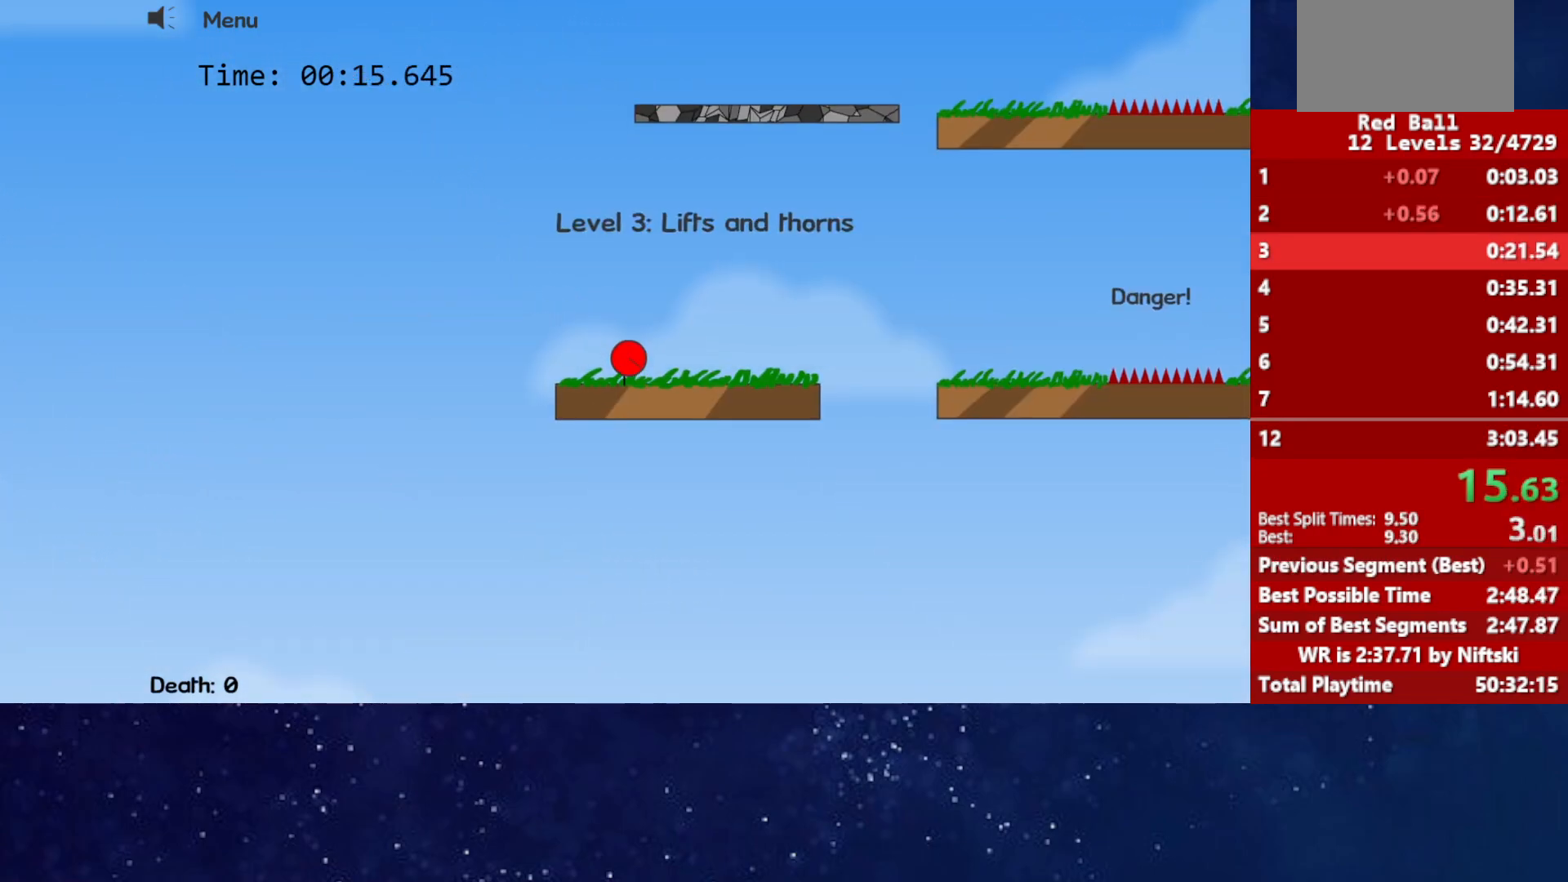
{"keys": ["right", "up"], "events": [[267, "up", "down"]]}
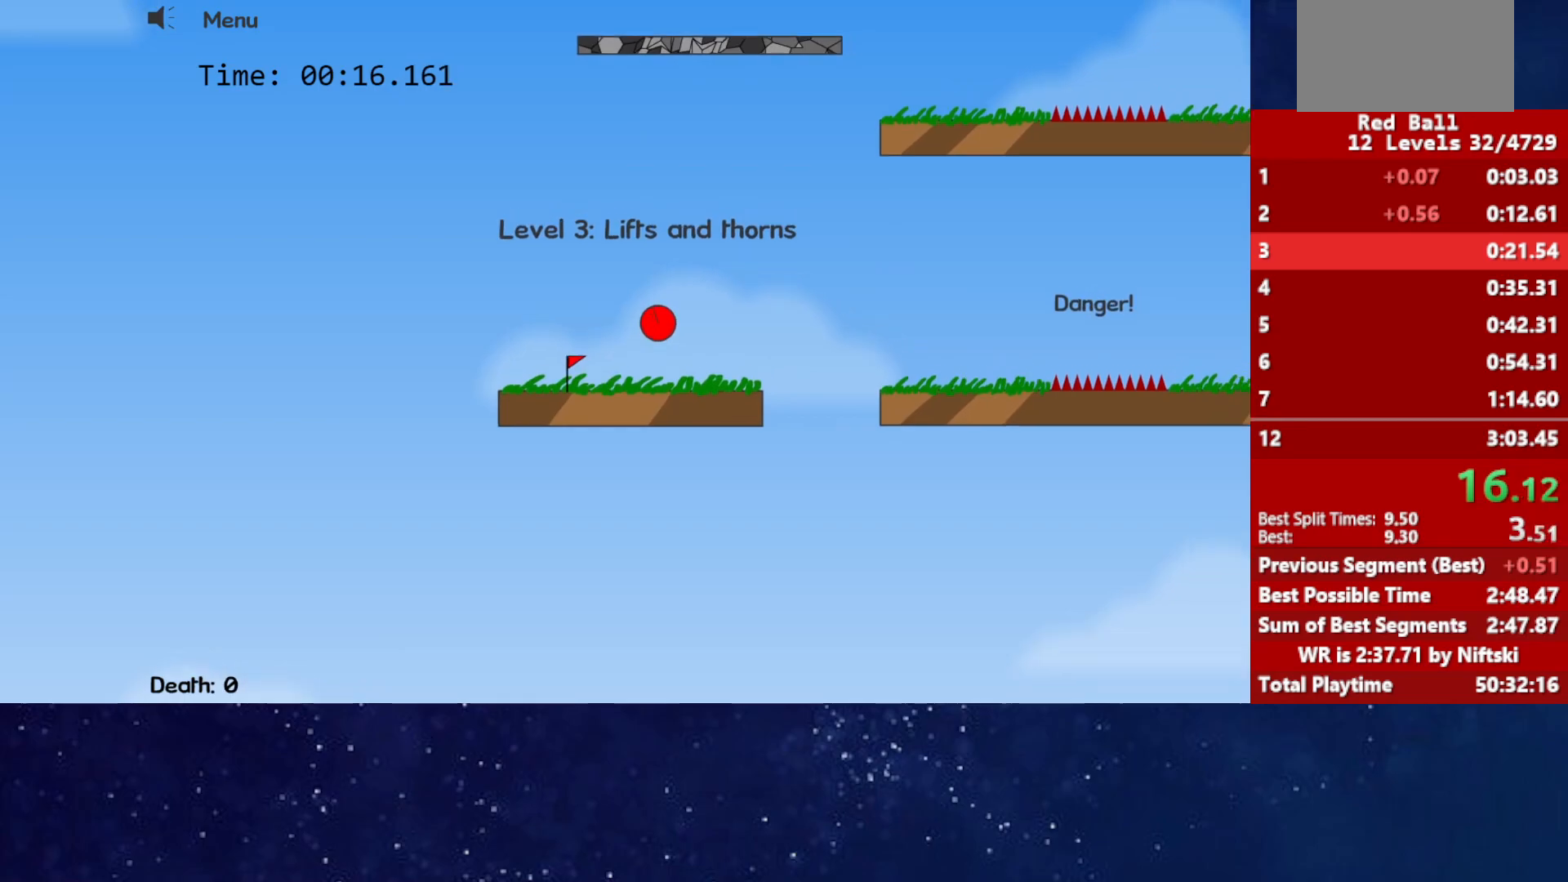
{"keys": ["right", "up"], "events": []}
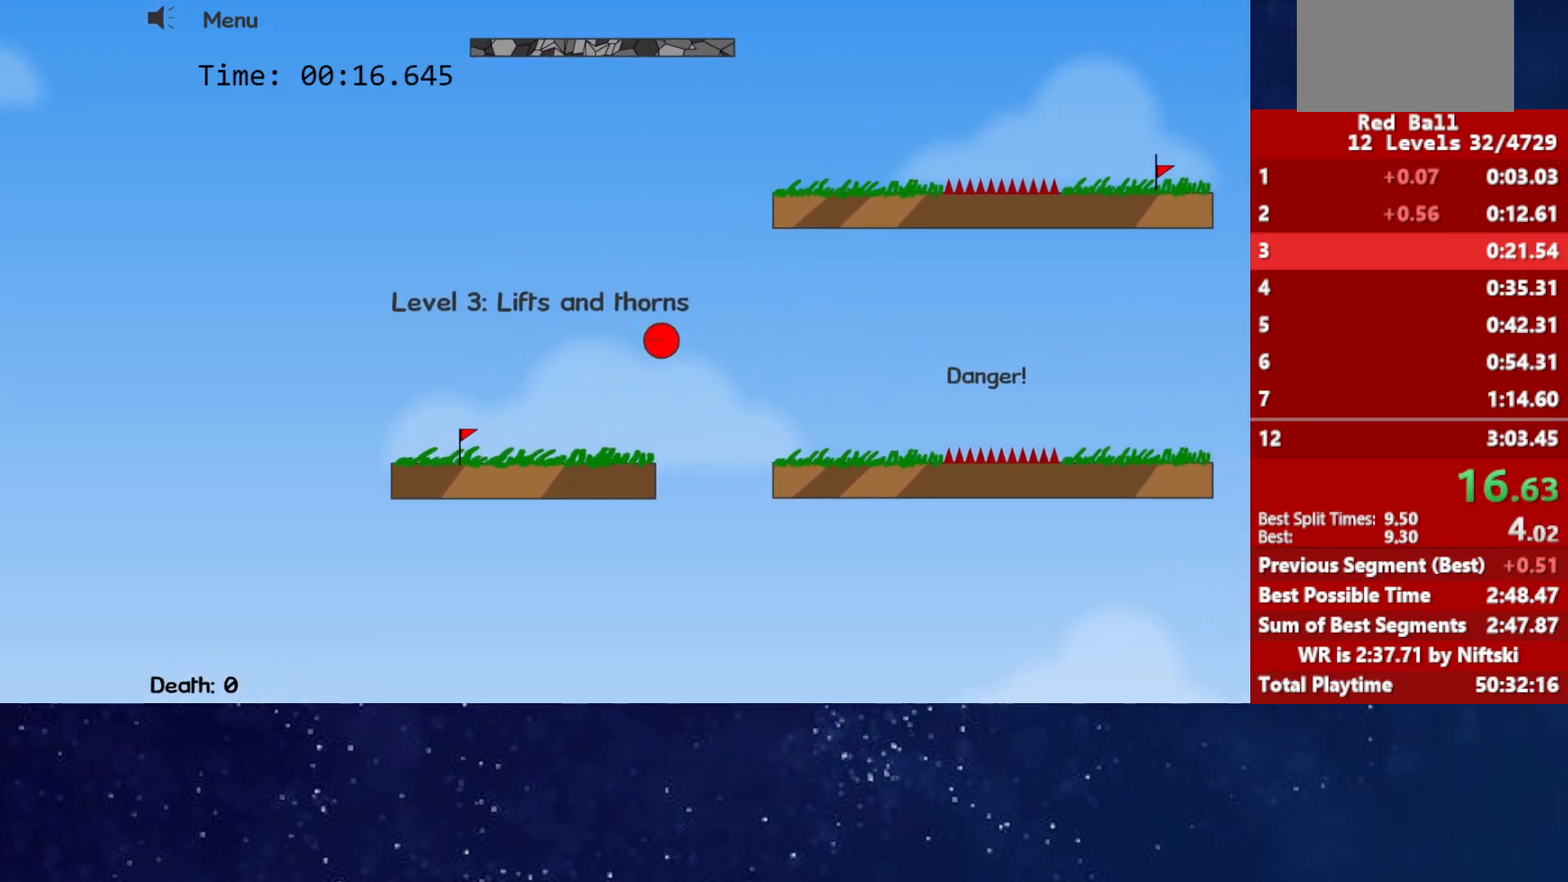
{"keys": ["right", "up"], "events": []}
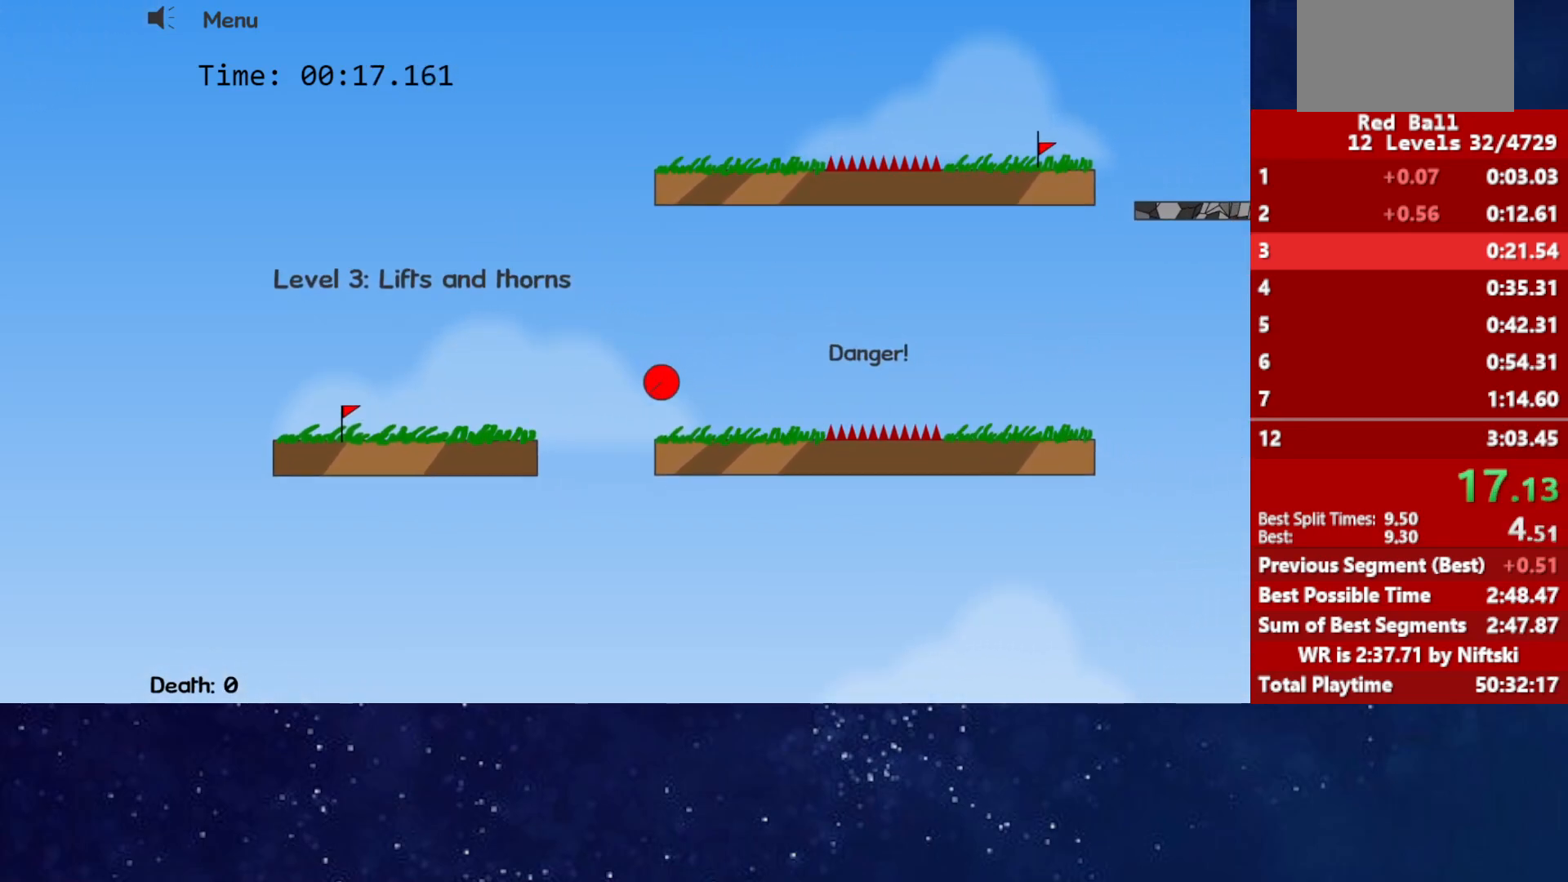
{"keys": ["right", "up"], "events": []}
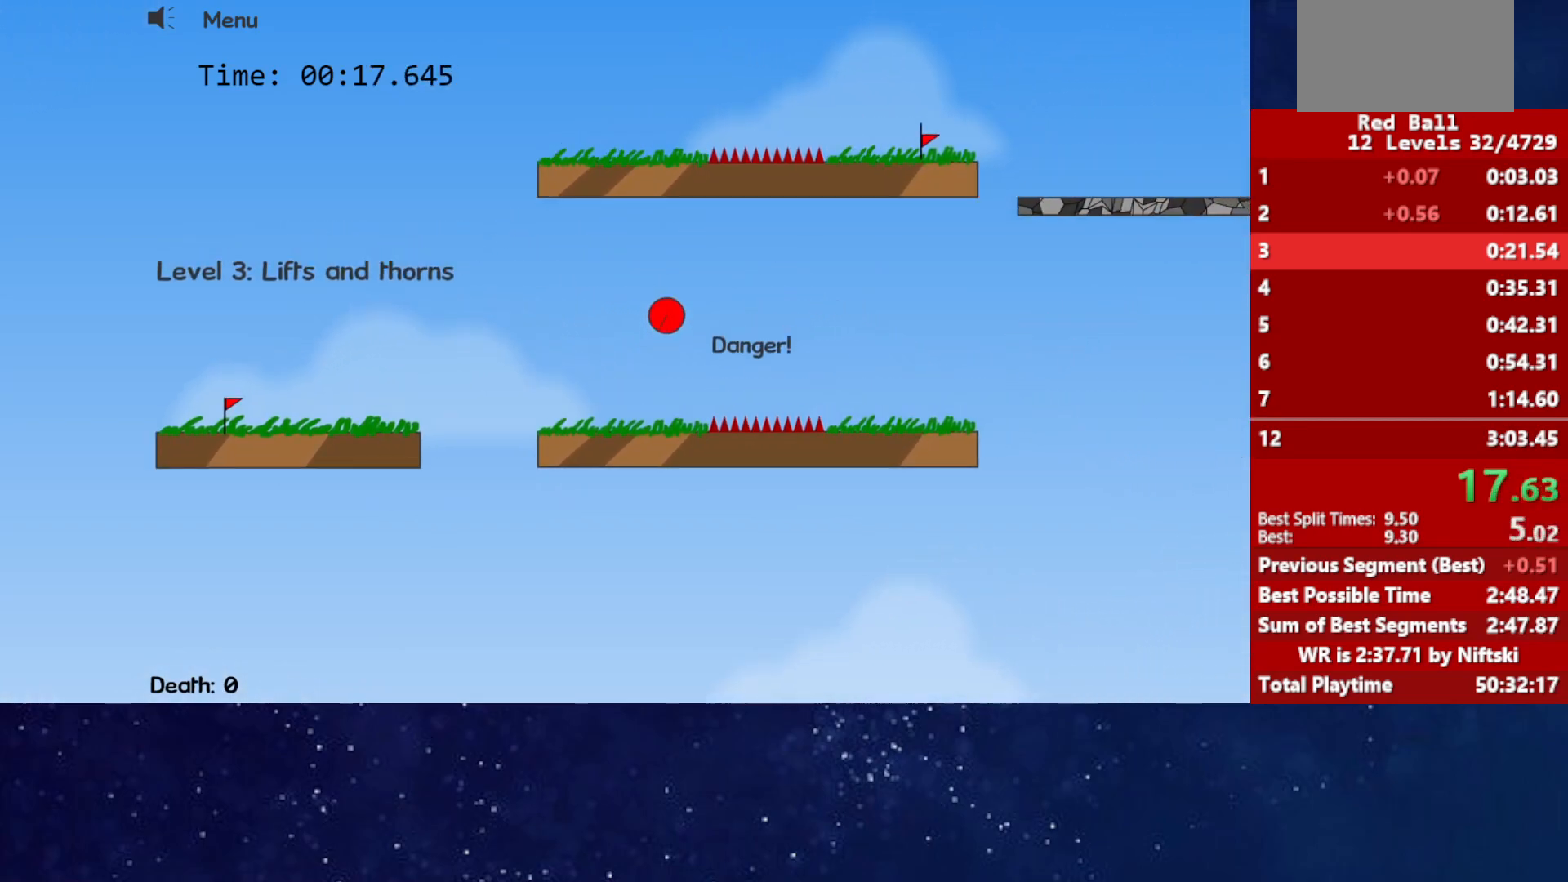
{"keys": ["right", "up"], "events": []}
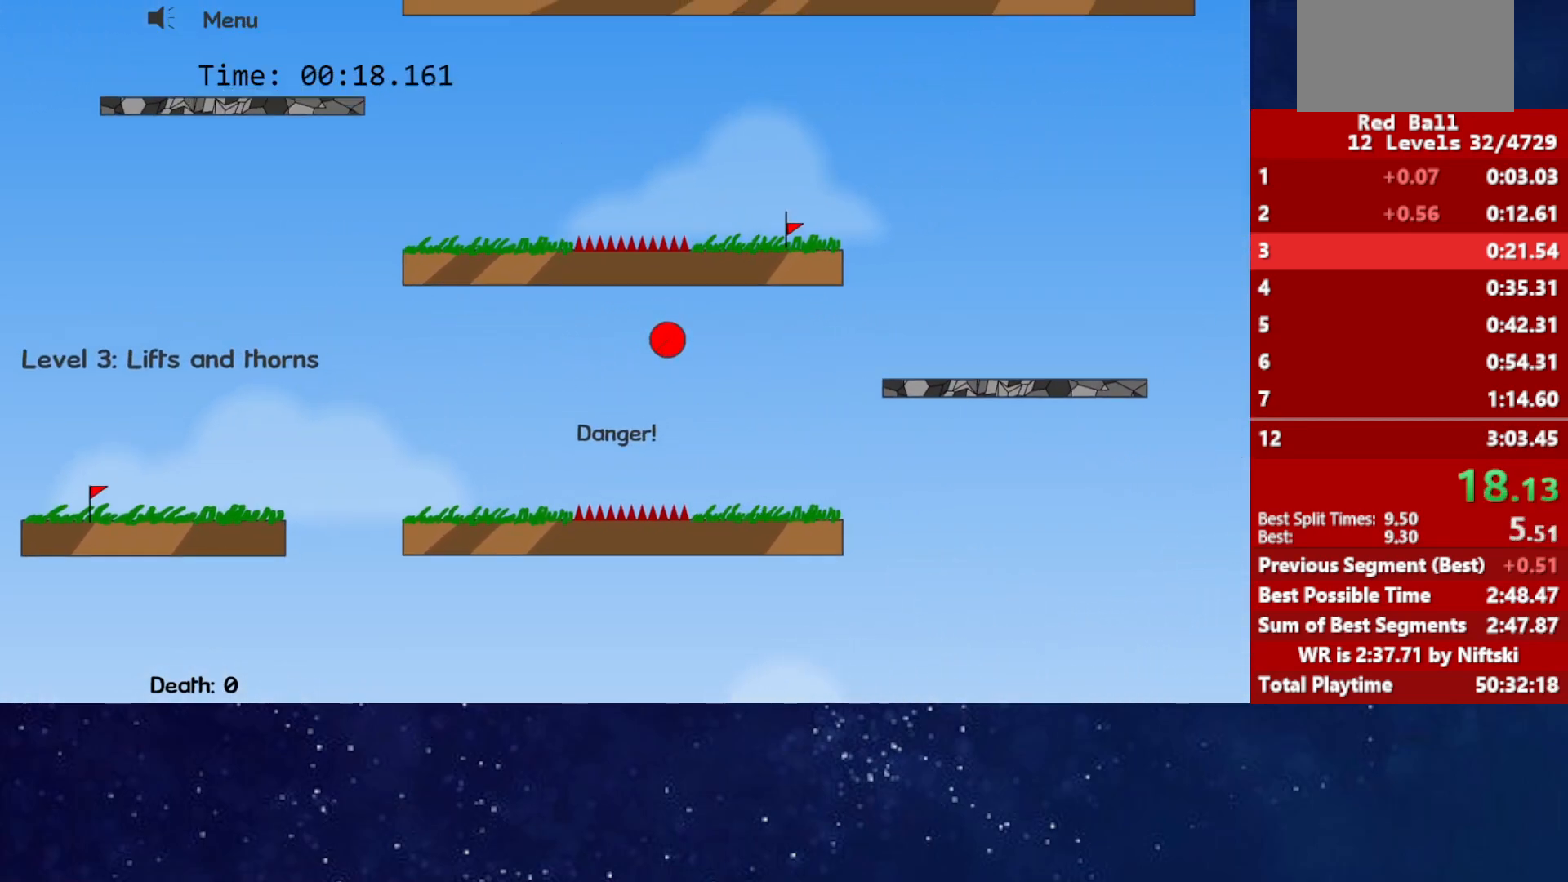
{"keys": ["right", "up"], "events": []}
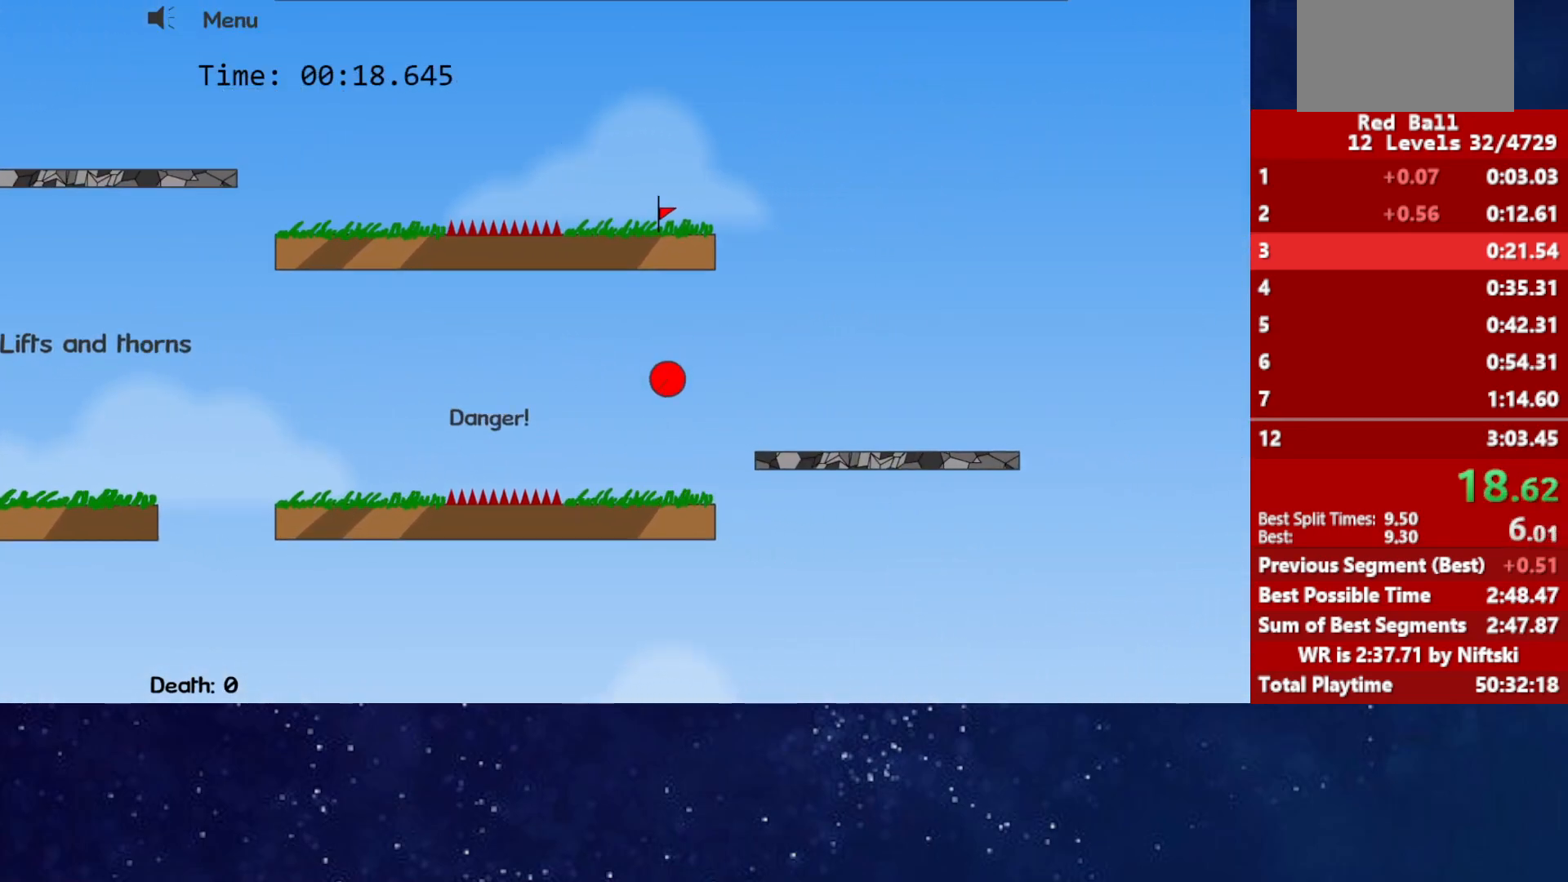
{"keys": ["right", "up"], "events": [[17, "up", "up"], [367, "up", "down"]]}
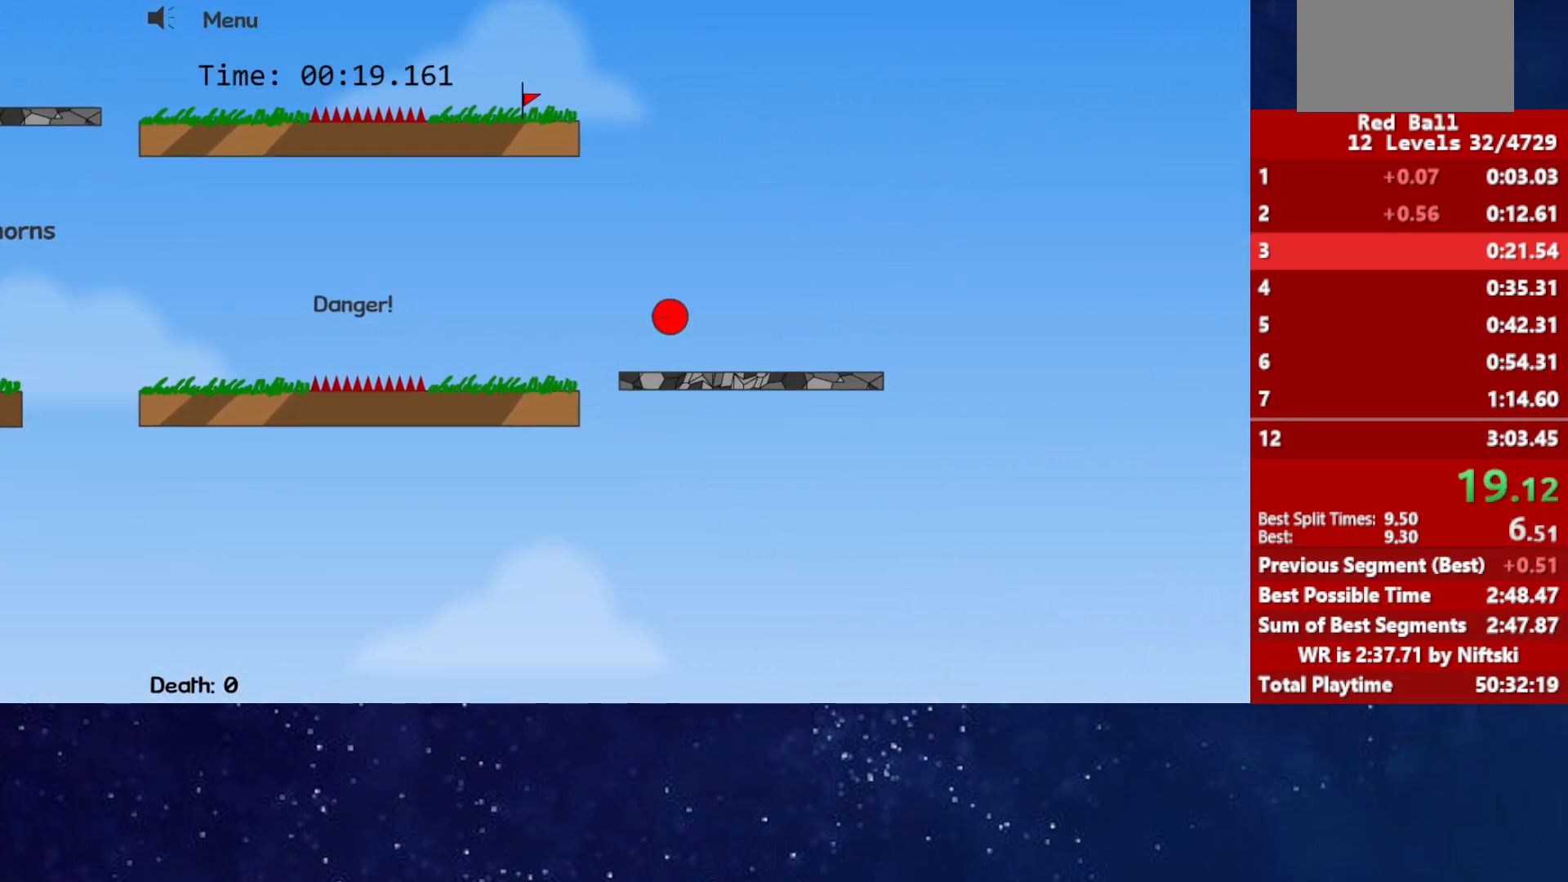
{"keys": ["left", "up"], "events": [[283, "right", "up"], [300, "left", "down"]]}